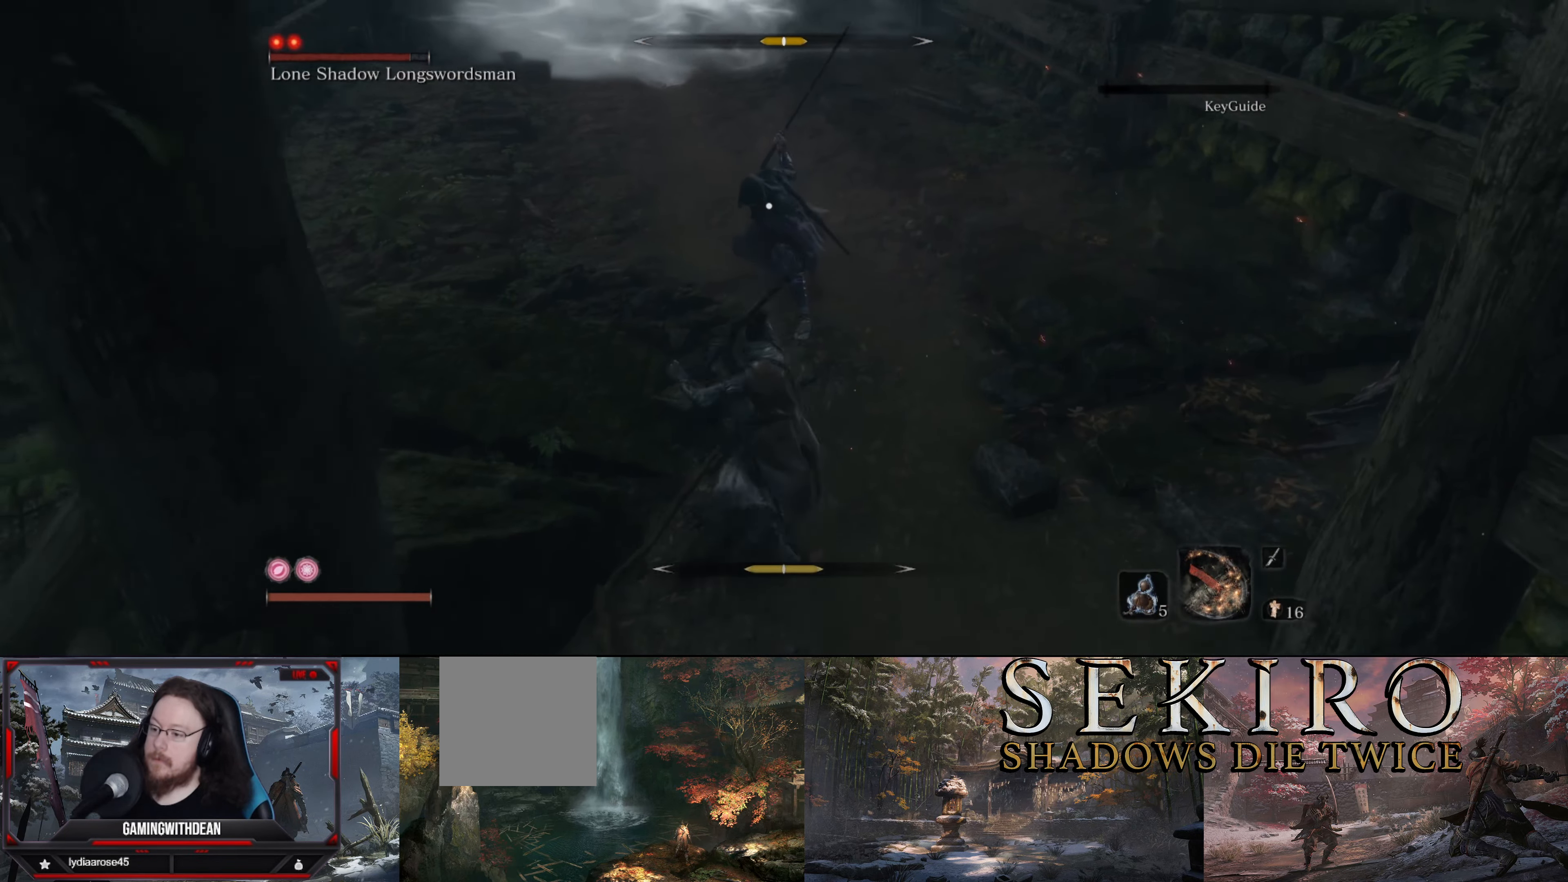
Gameplay with a controller (Xbox layout); each line is a JSON object with the inputs held at the frame after it. "events" lists button and stick changes between this image and that frame as [ms after this image, input, new state], when the widget could be followed in between. Not read: L3 R3.
{"buttons": ["L1"], "left_stick": "up", "right_stick": "center", "events": [[50, "L1", "up"], [134, "L1", "down"], [234, "L1", "up"], [300, "L1", "down"], [384, "L1", "up"], [434, "L1", "down"]]}
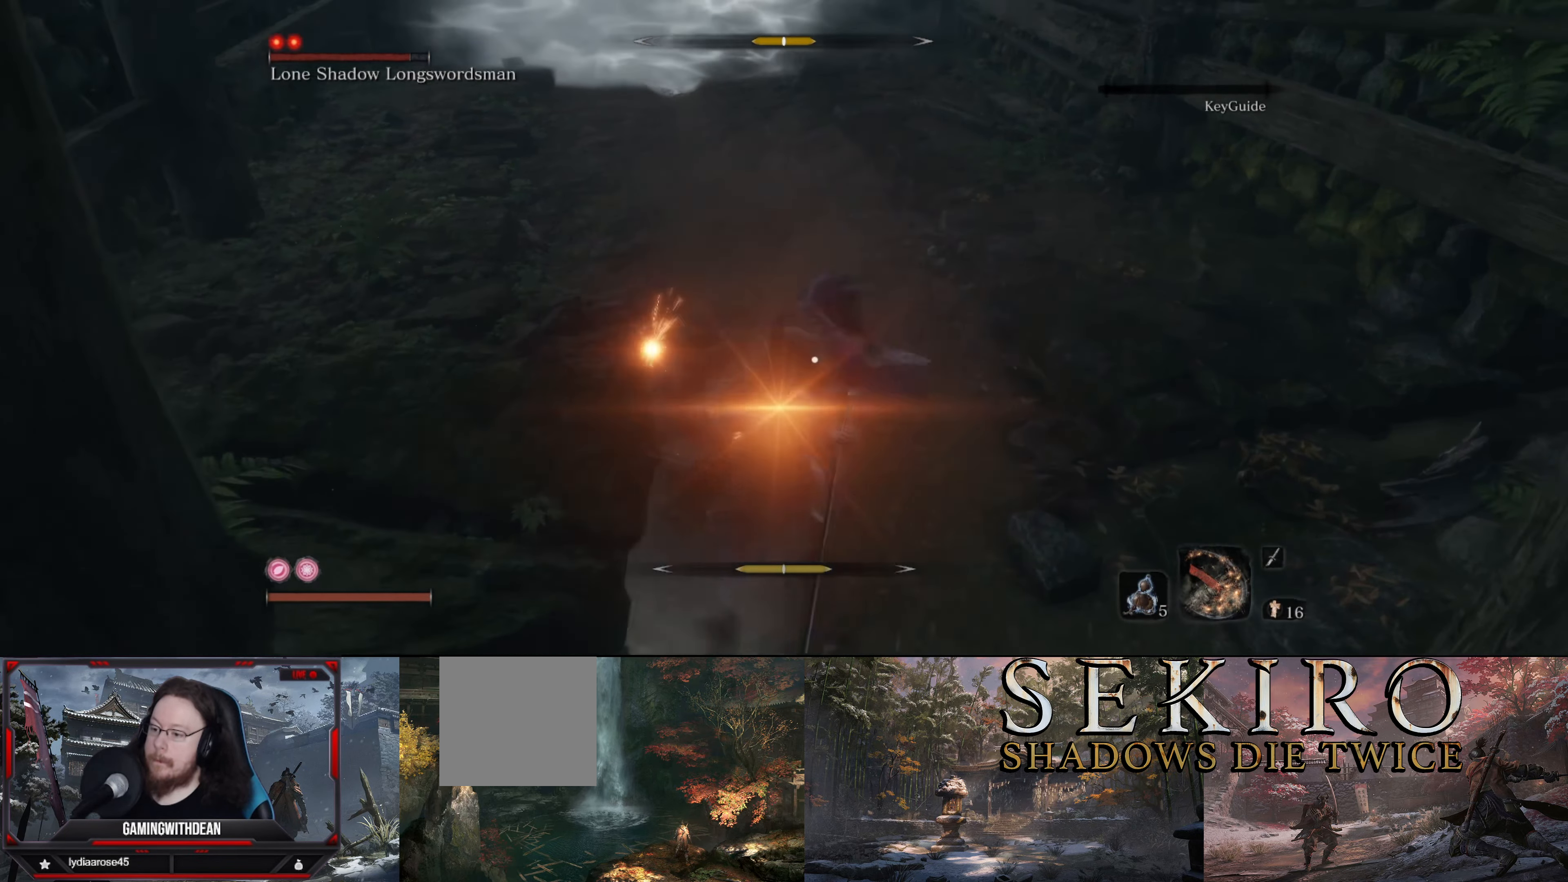
{"buttons": ["L1"], "left_stick": "up", "right_stick": "center", "events": [[200, "L1", "up"], [334, "L1", "down"], [417, "L1", "up"], [484, "L1", "down"]]}
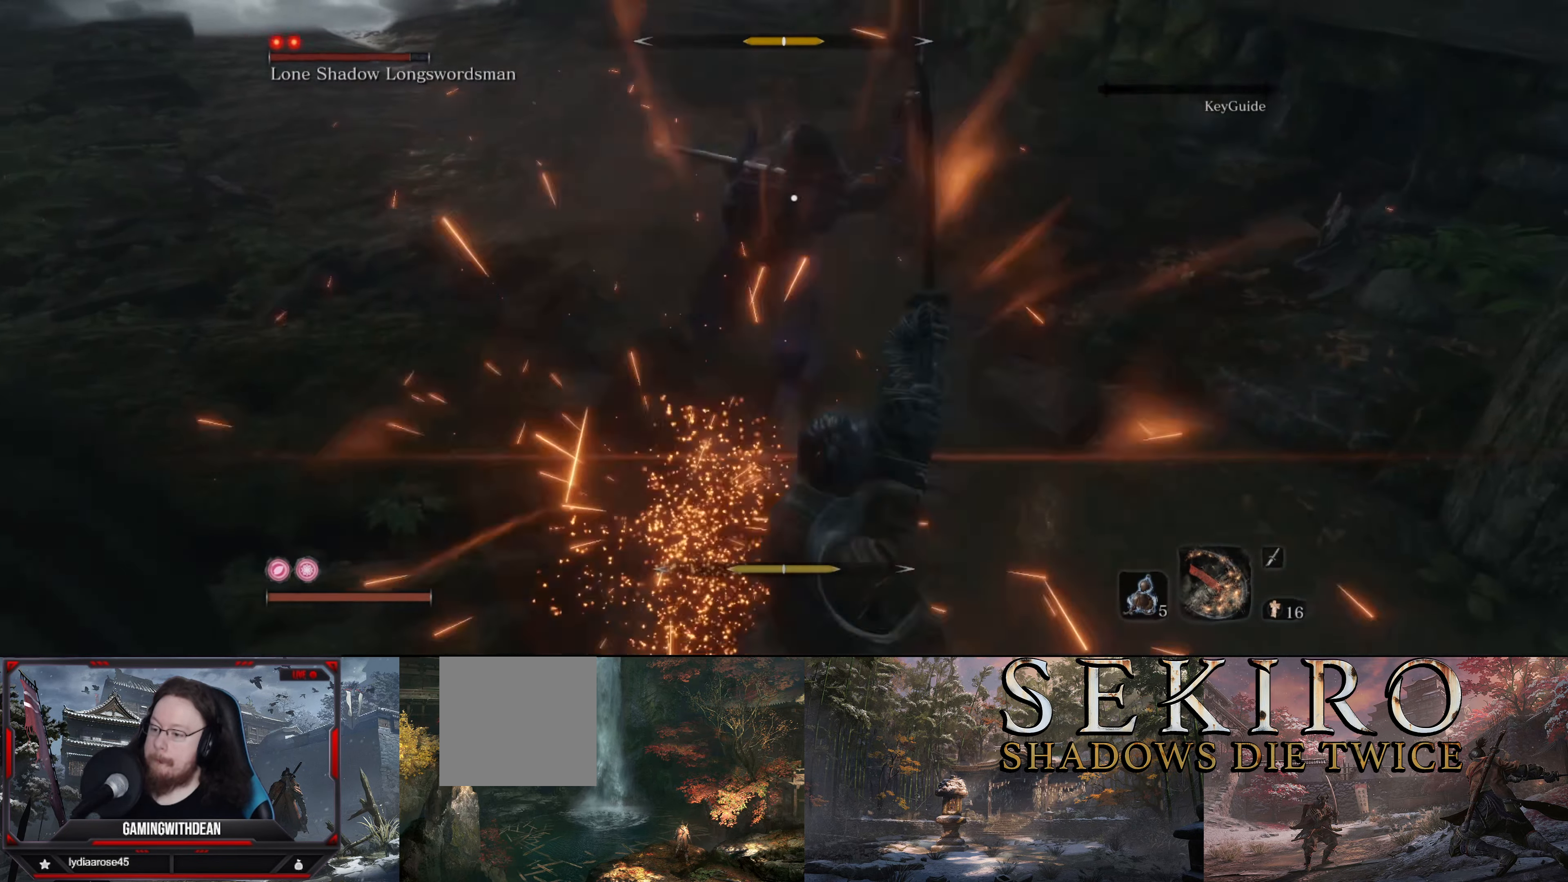
{"buttons": [], "left_stick": "up", "right_stick": "center", "events": [[100, "L1", "up"], [133, "L1", "down"], [266, "L1", "up"], [333, "L1", "down"], [433, "L1", "up"]]}
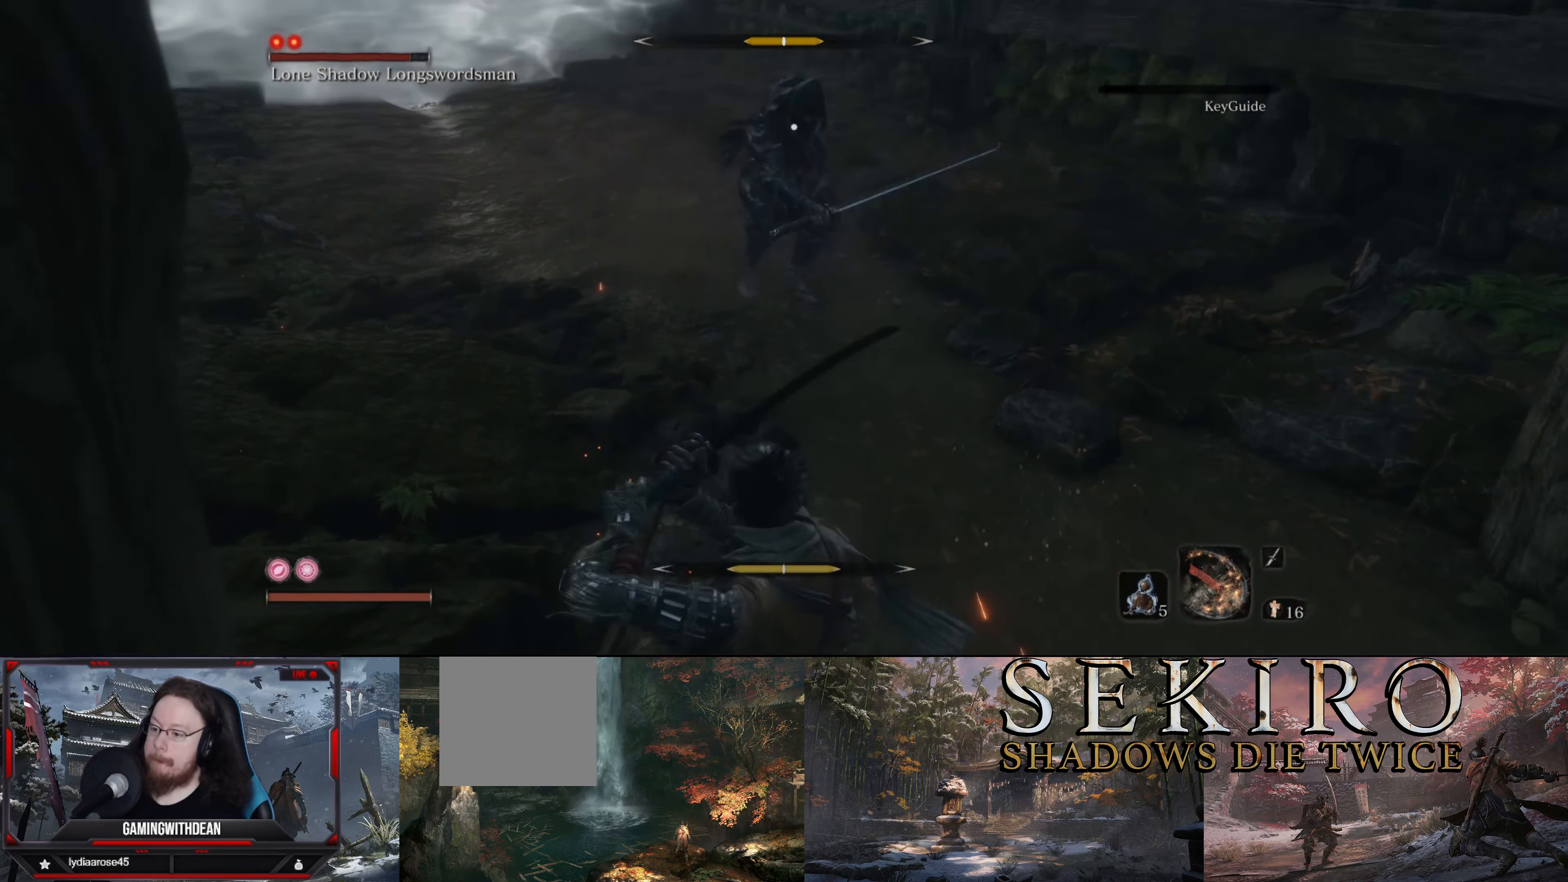
{"buttons": [], "left_stick": "up", "right_stick": "center", "events": []}
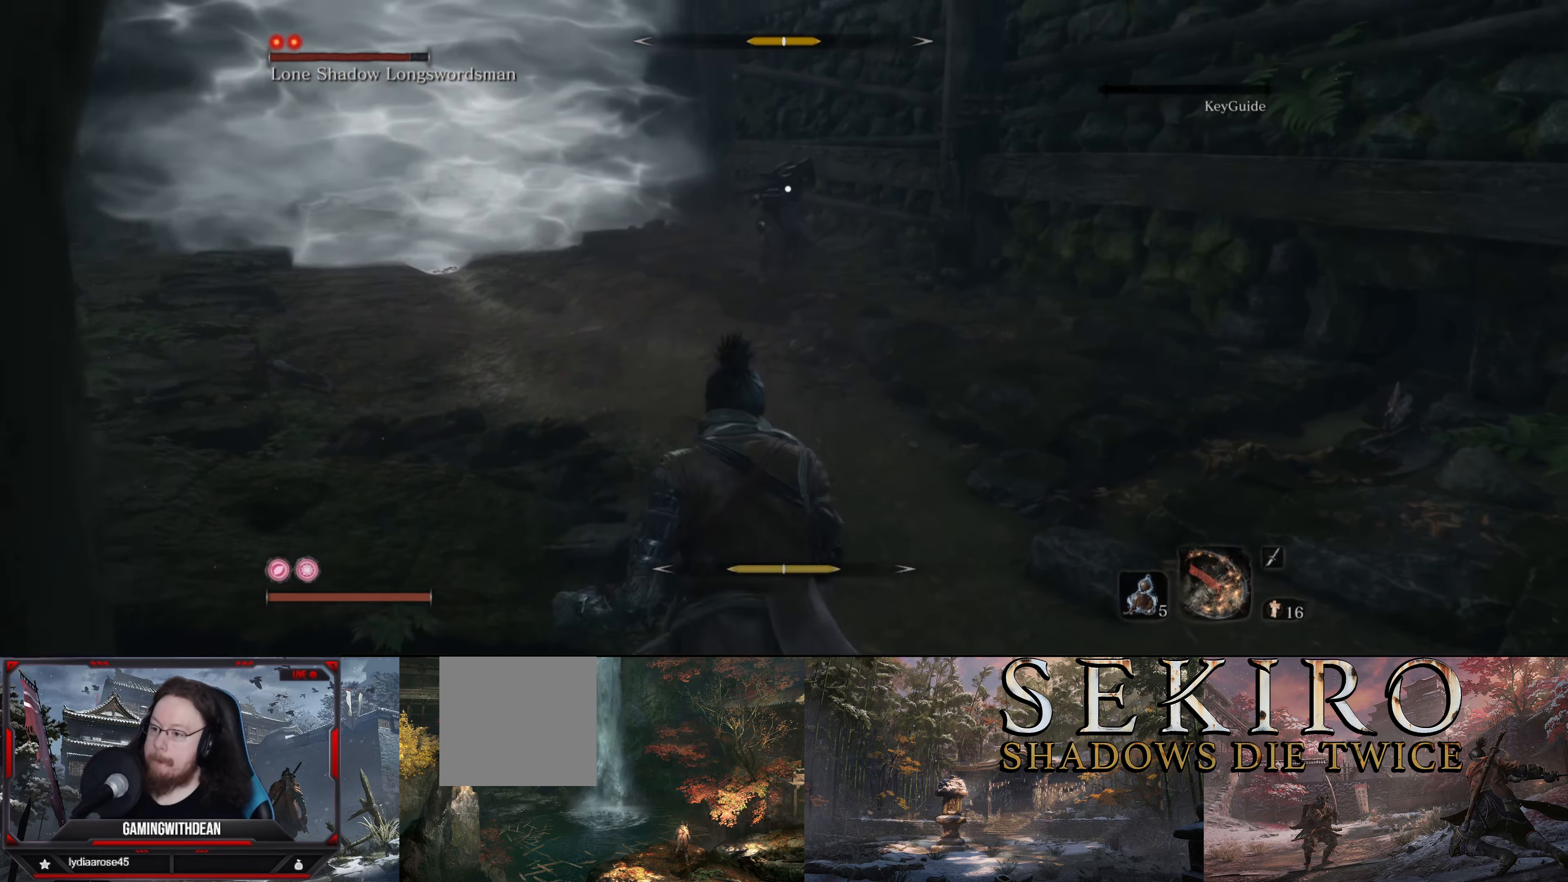
{"buttons": [], "left_stick": "up", "right_stick": "center", "events": []}
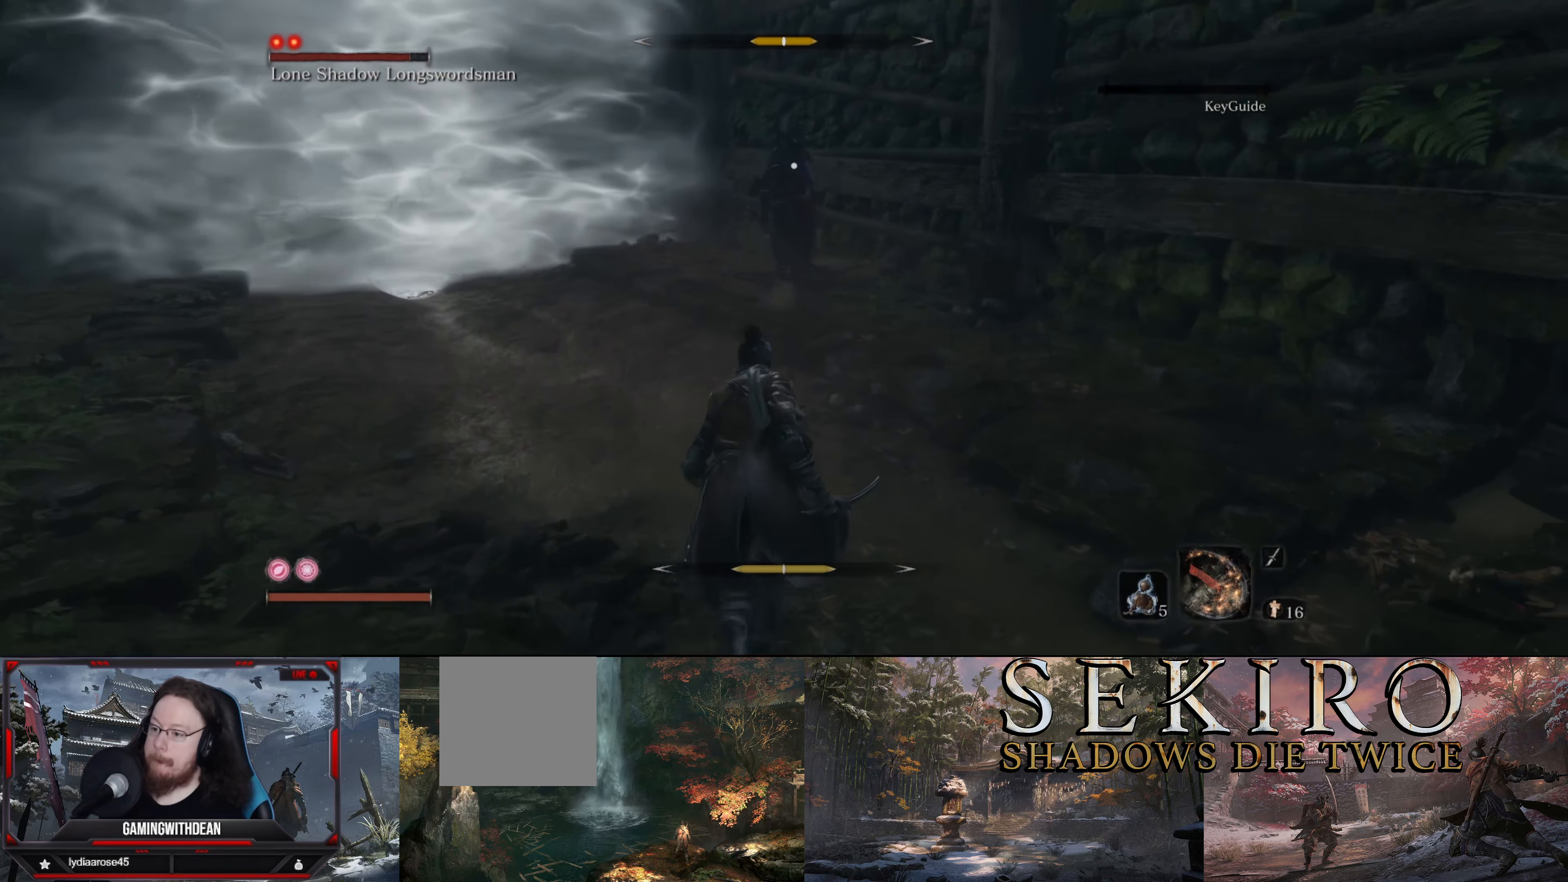
{"buttons": ["R1"], "left_stick": "up", "right_stick": "center", "events": [[450, "R1", "down"]]}
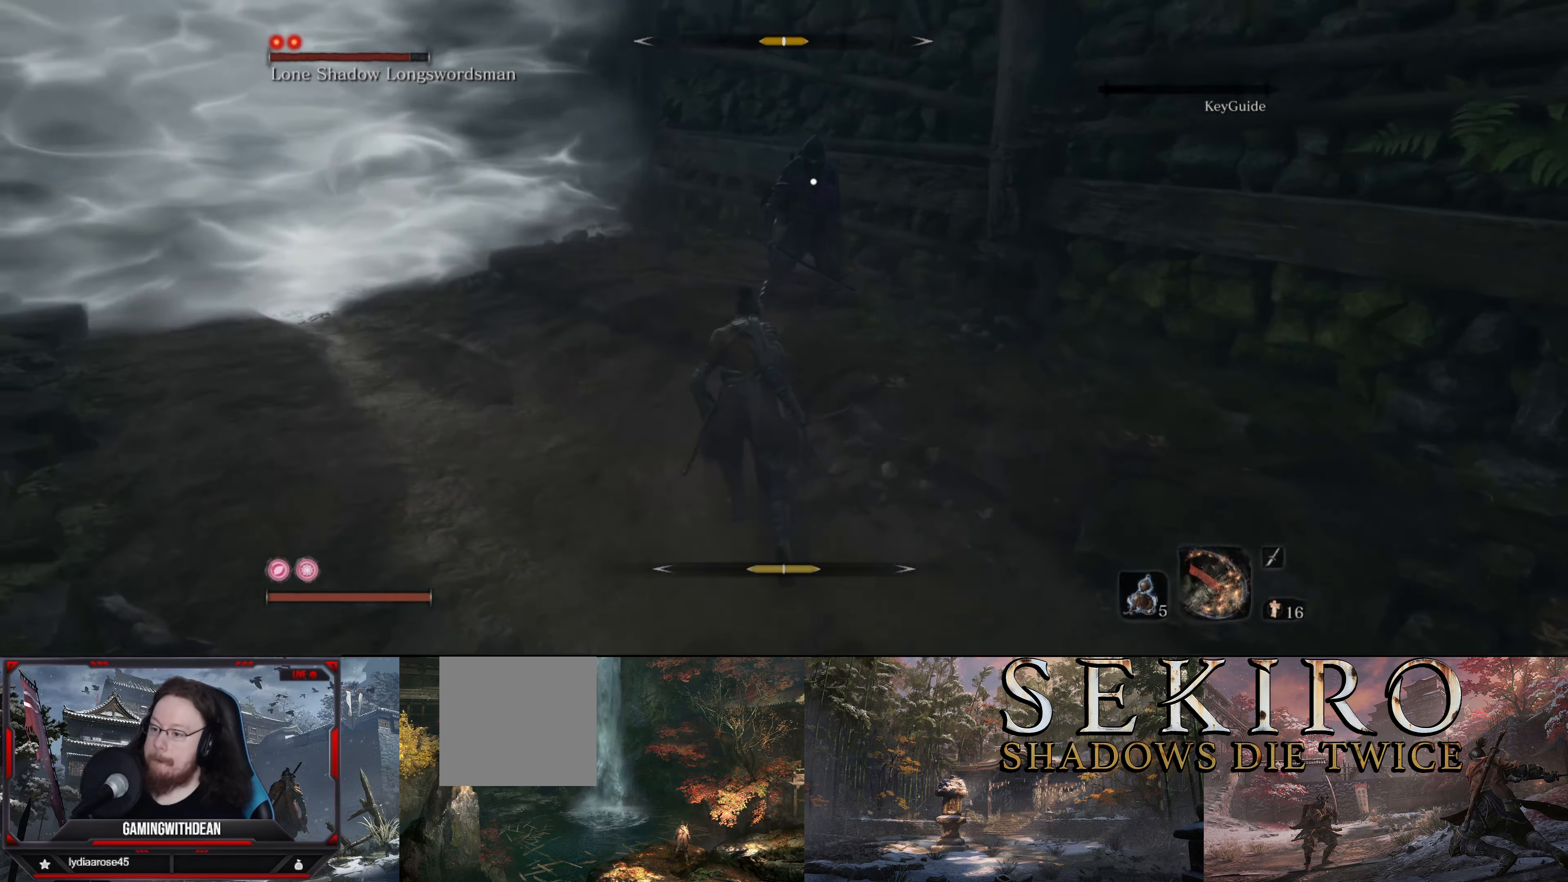
{"buttons": [], "left_stick": "center", "right_stick": "center", "events": [[83, "R1", "up"], [116, "left_stick", "center"]]}
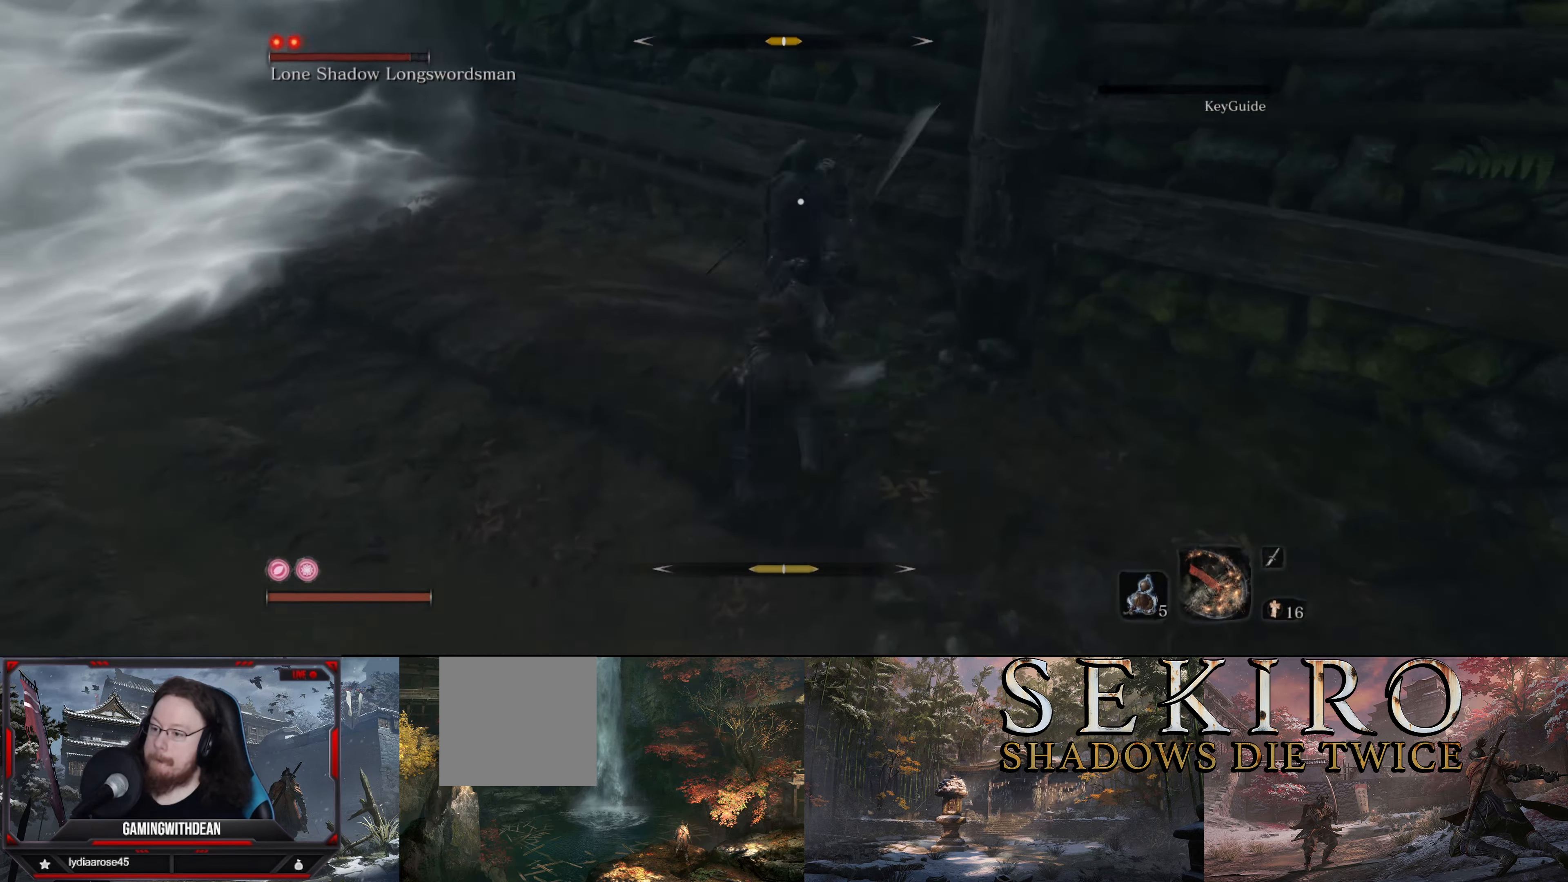
{"buttons": [], "left_stick": "down-left", "right_stick": "center", "events": [[16, "R1", "down"], [116, "R1", "up"], [433, "left_stick", "down"], [500, "left_stick", "down-left"]]}
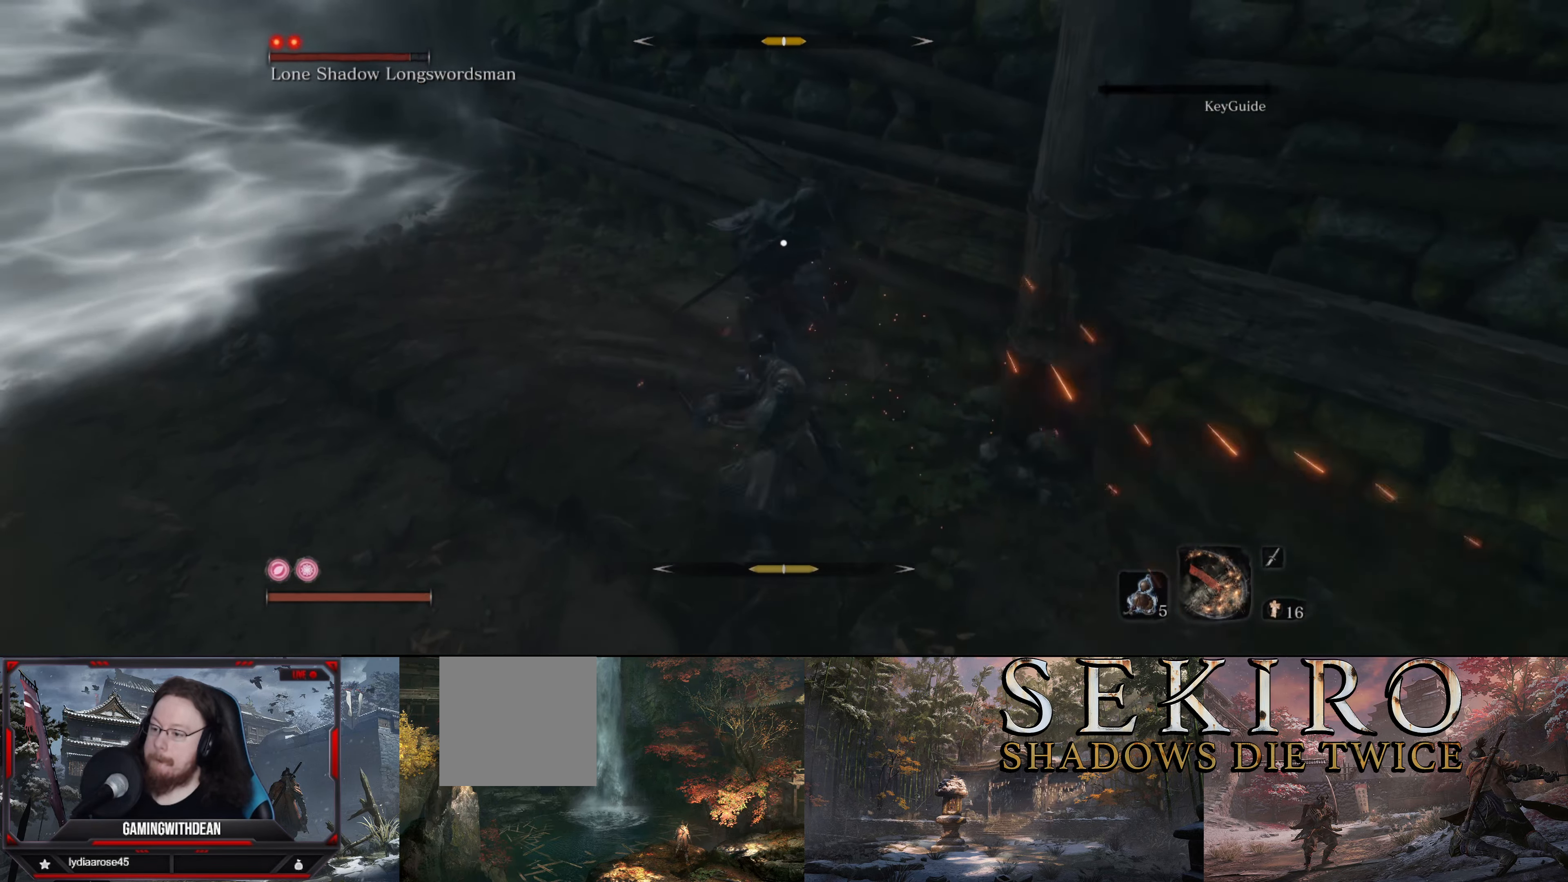
{"buttons": [], "left_stick": "down-left", "right_stick": "center", "events": [[16, "L1", "down"], [133, "L1", "up"], [216, "L1", "down"], [300, "L1", "up"], [366, "L1", "down"], [483, "L1", "up"]]}
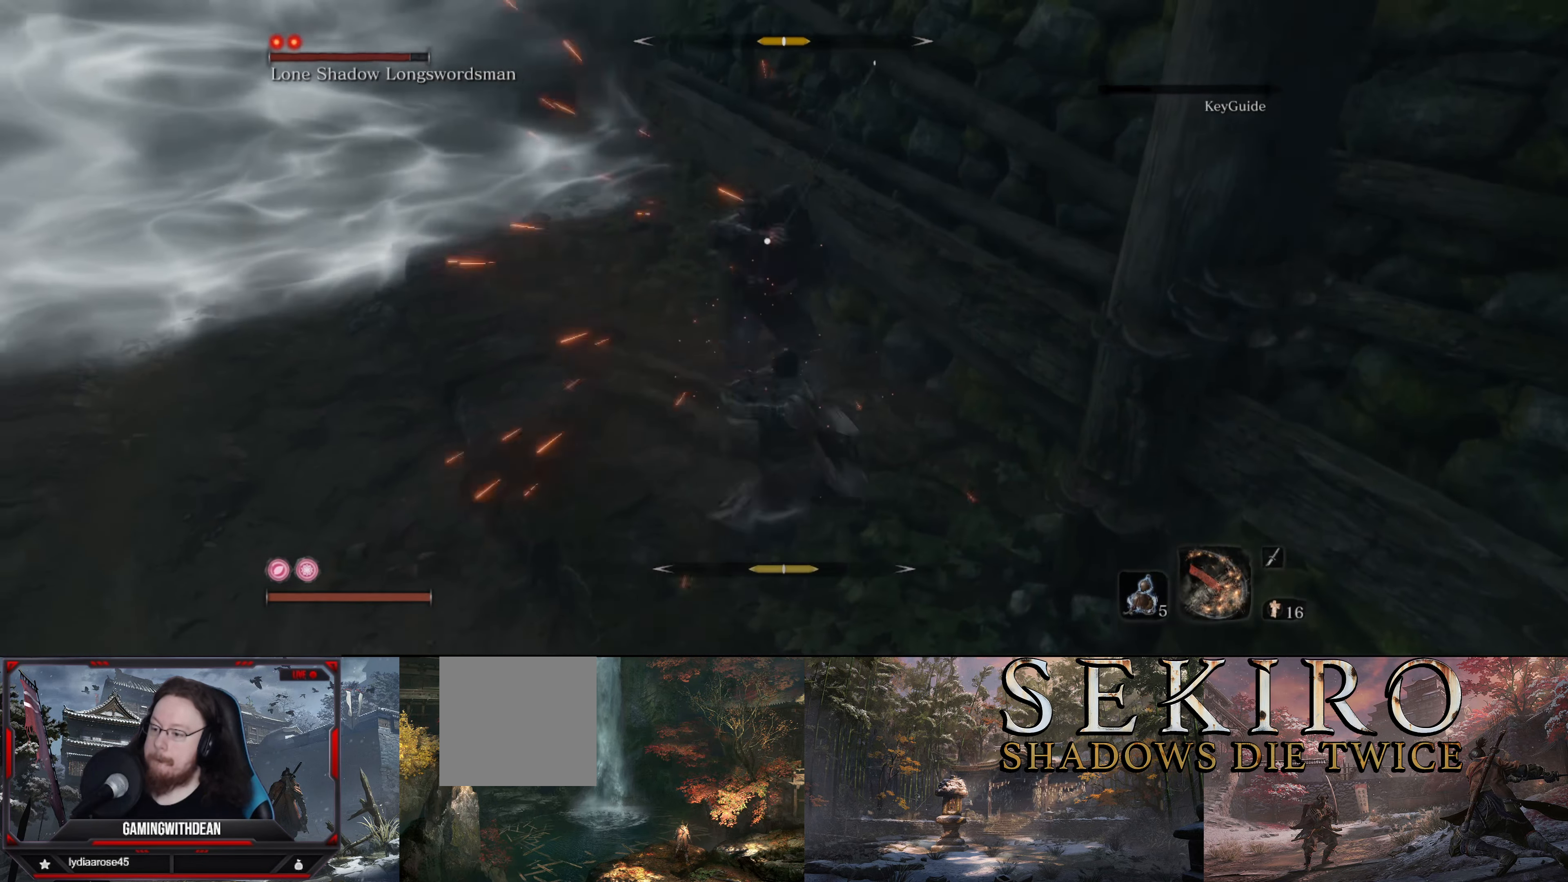
{"buttons": ["L1"], "left_stick": "down-left", "right_stick": "center", "events": [[66, "L1", "down"], [200, "L1", "up"], [266, "L1", "down"], [350, "L1", "up"], [433, "L1", "down"]]}
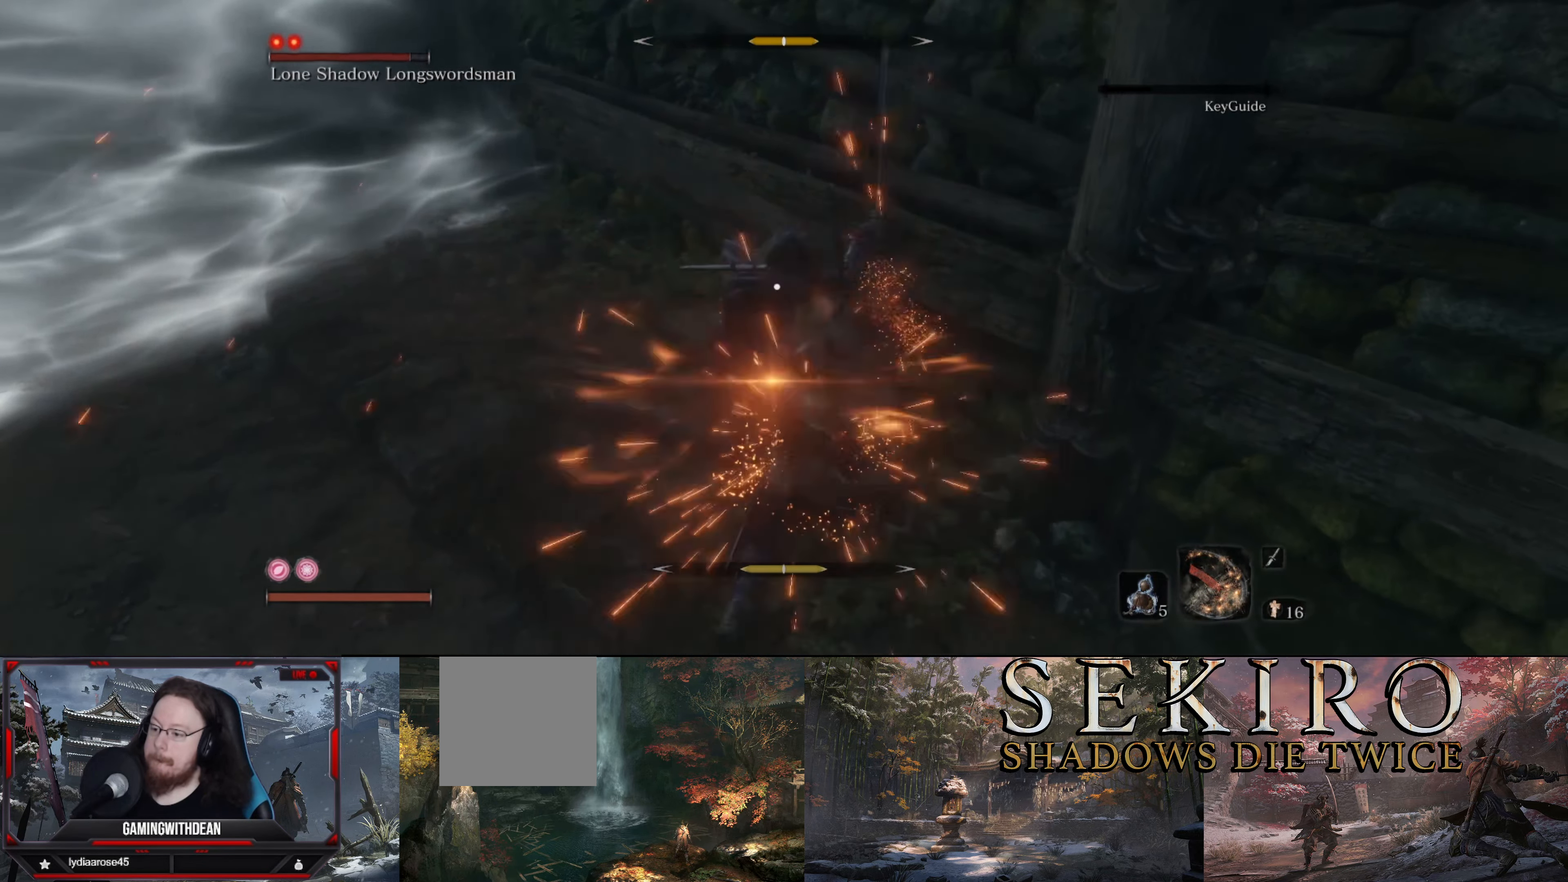
{"buttons": ["L1"], "left_stick": "down-left", "right_stick": "center", "events": [[33, "L1", "up"], [83, "L1", "down"], [200, "L1", "up"], [266, "L1", "down"], [366, "L1", "up"], [433, "L1", "down"]]}
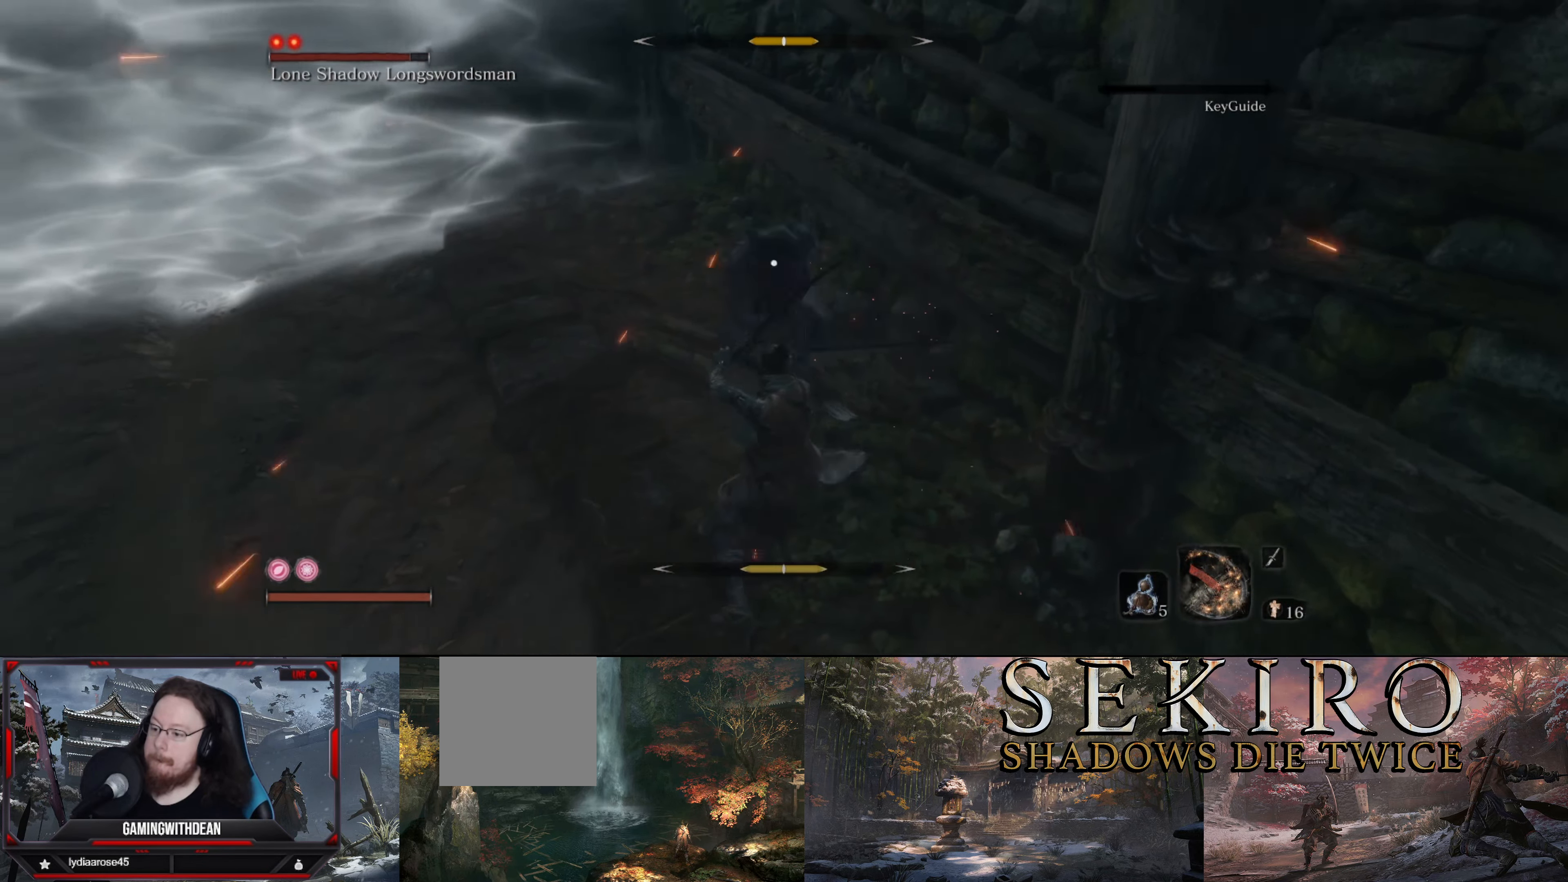
{"buttons": ["L1"], "left_stick": "down-left", "right_stick": "center", "events": [[16, "L1", "up"], [133, "L1", "down"], [233, "L1", "up"], [316, "L1", "down"]]}
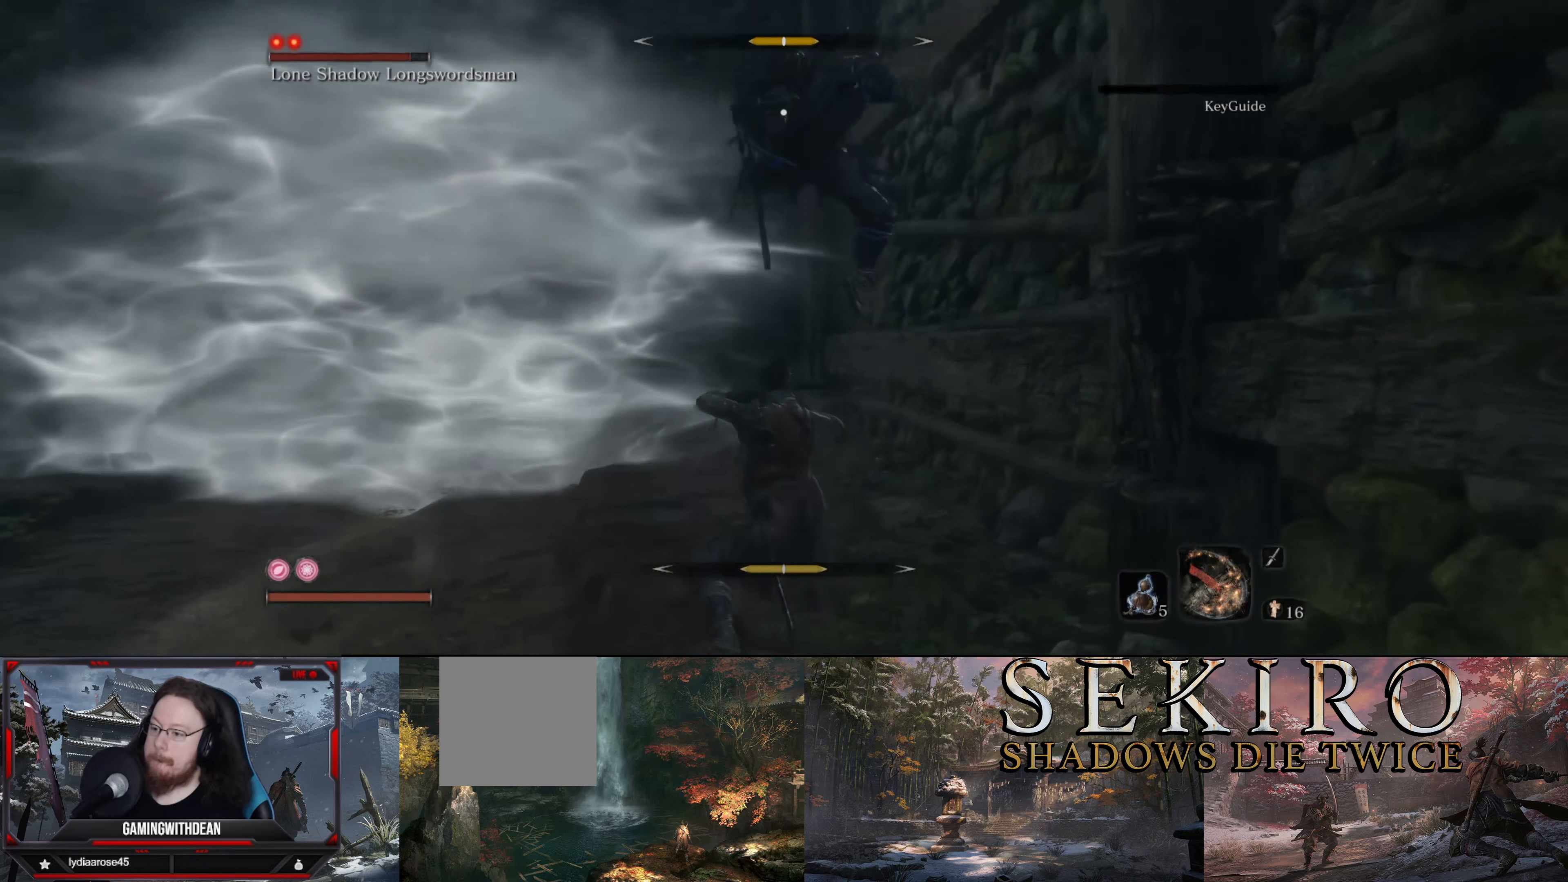
{"buttons": [], "left_stick": "down-left", "right_stick": "center", "events": [[100, "L1", "up"], [217, "L1", "down"], [300, "L1", "up"], [383, "L1", "down"], [467, "L1", "up"]]}
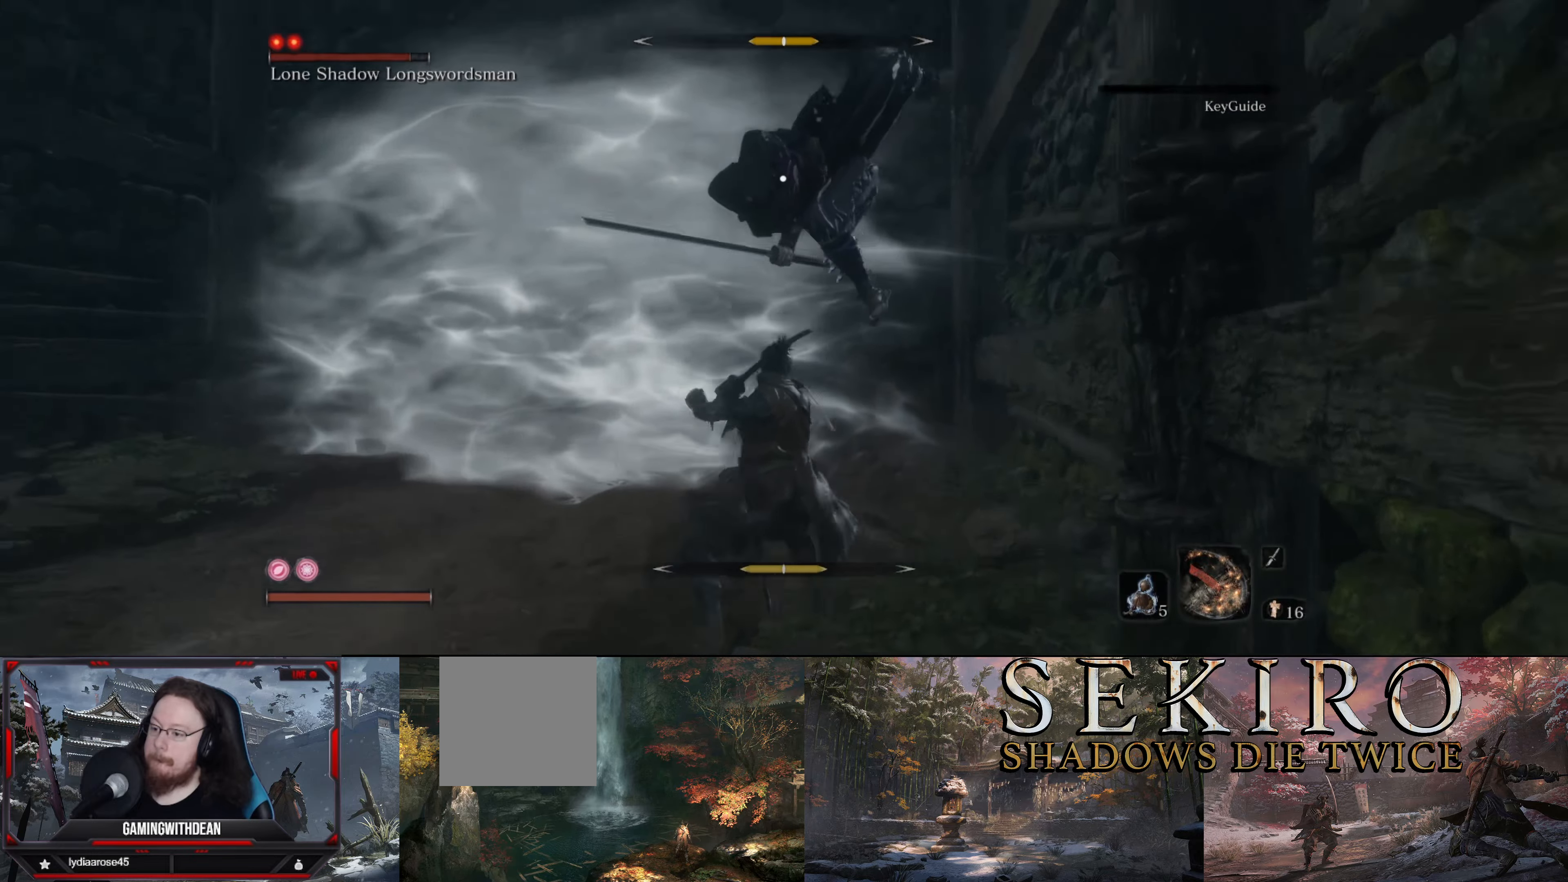
{"buttons": [], "left_stick": "down-left", "right_stick": "center", "events": [[33, "L1", "down"], [117, "L1", "up"], [183, "L1", "down"], [283, "L1", "up"], [333, "L1", "down"], [433, "L1", "up"]]}
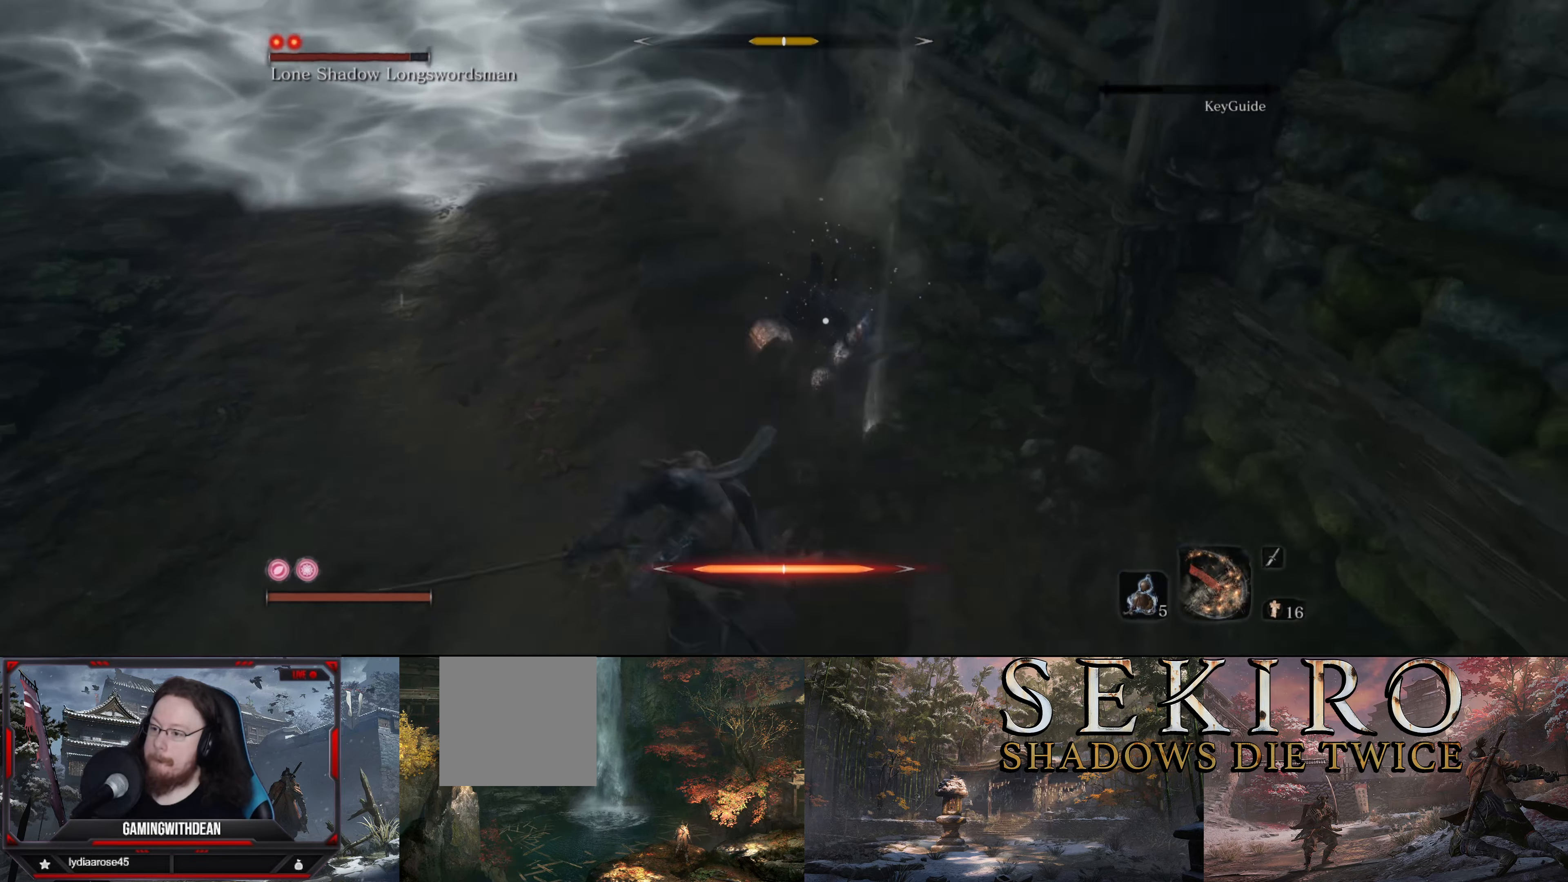
{"buttons": ["R1"], "left_stick": "center", "right_stick": "center", "events": [[200, "left_stick", "center"], [383, "R1", "down"]]}
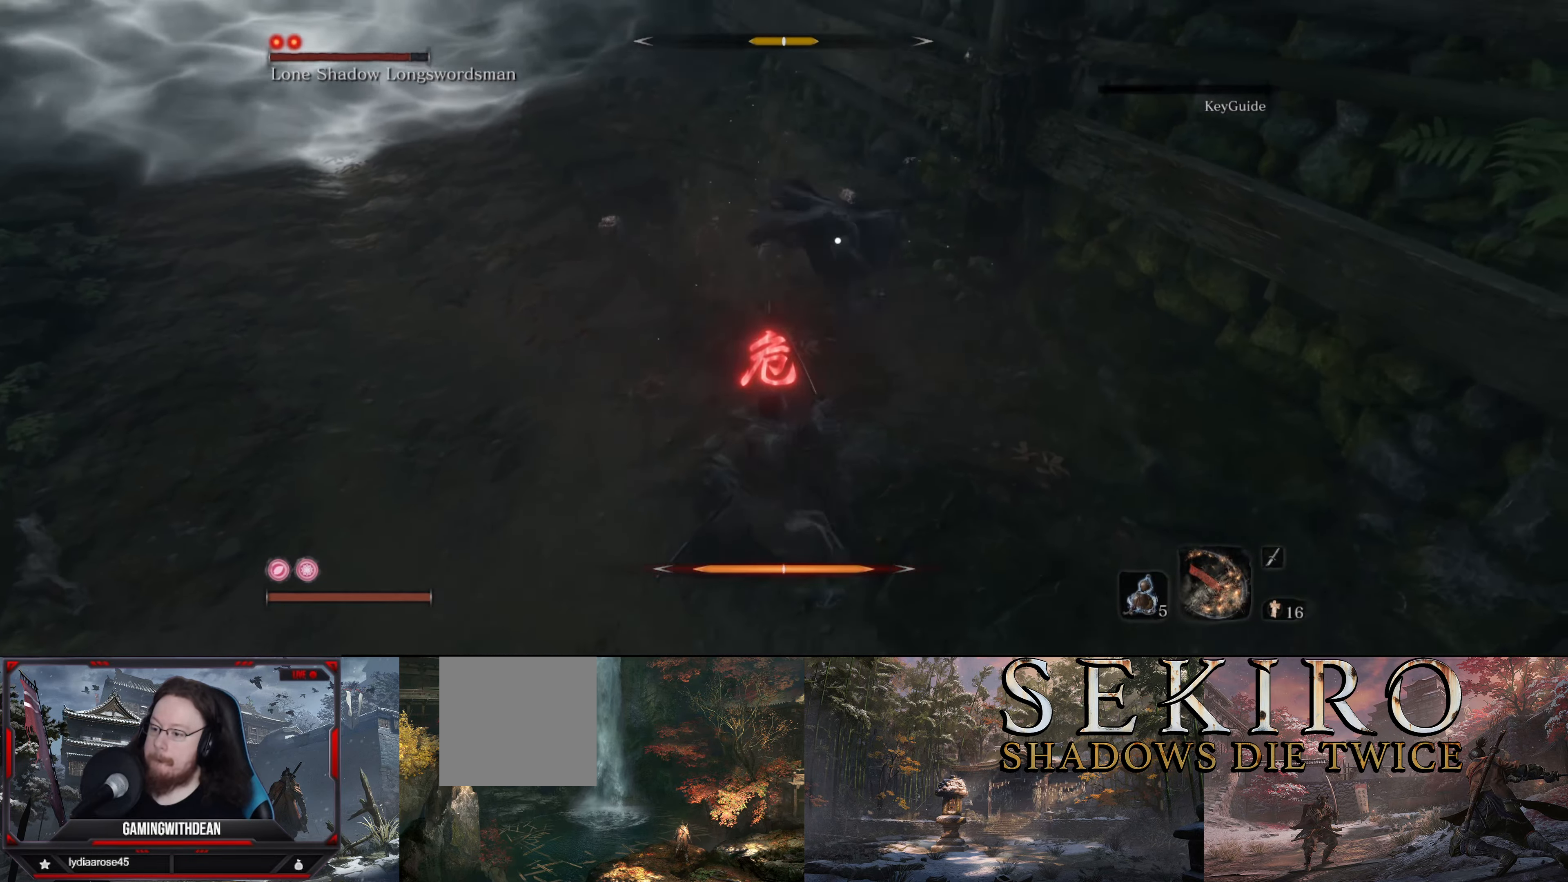
{"buttons": [], "left_stick": "center", "right_stick": "center", "events": [[33, "R1", "up"], [267, "left_stick", "down-left"], [317, "left_stick", "center"], [383, "A", "down"], [467, "A", "up"]]}
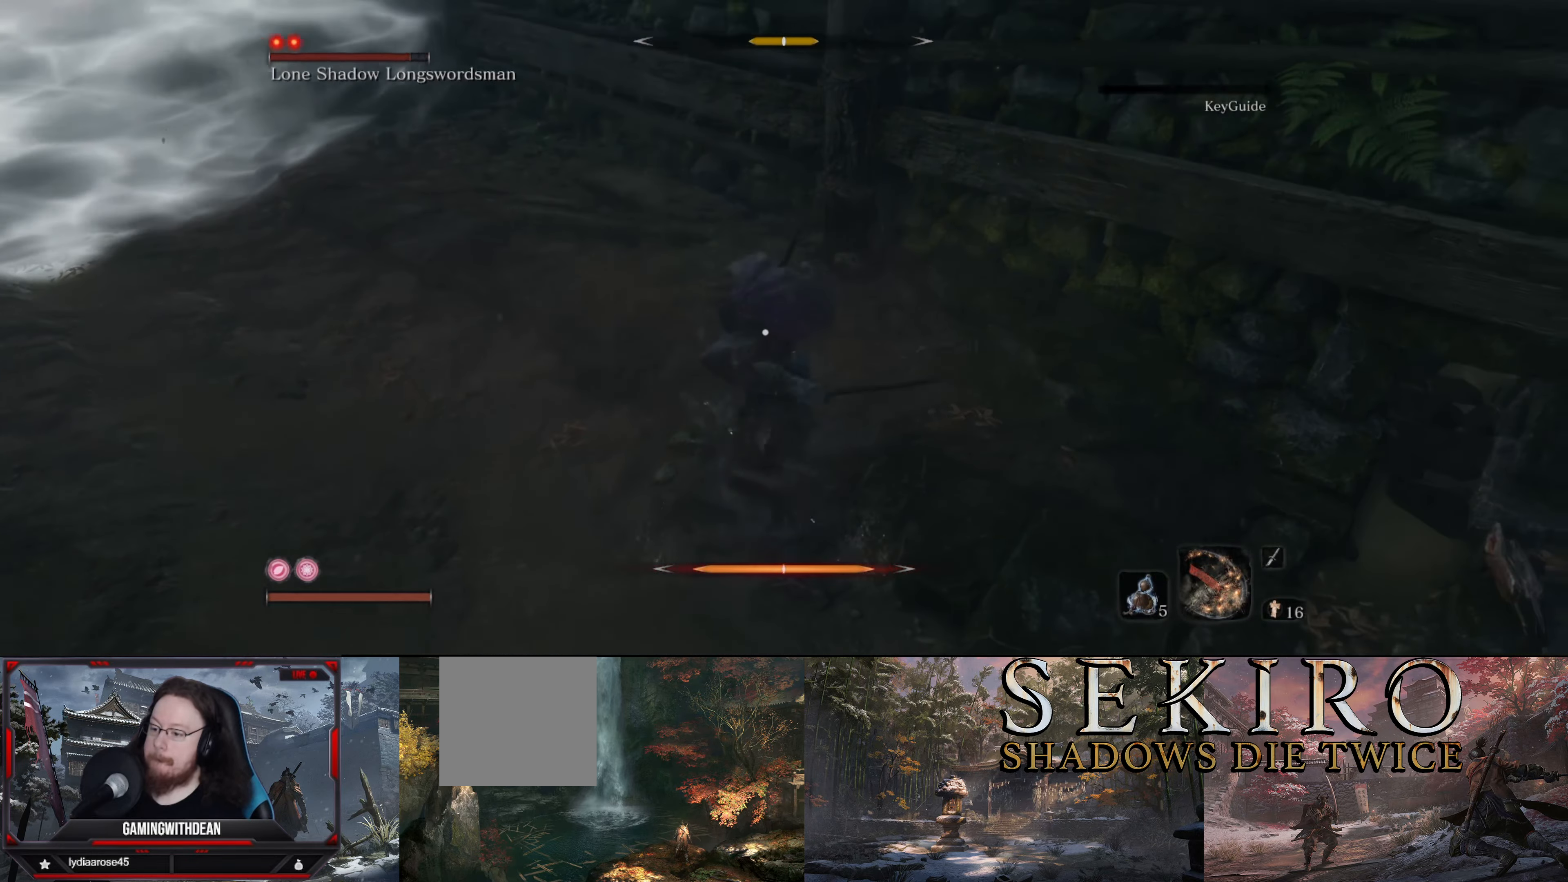
{"buttons": ["A"], "left_stick": "up-right", "right_stick": "center", "events": [[17, "A", "down"], [100, "A", "up"], [167, "A", "down"], [233, "A", "up"], [300, "A", "down"], [367, "A", "up"], [450, "A", "down"], [450, "left_stick", "up-right"]]}
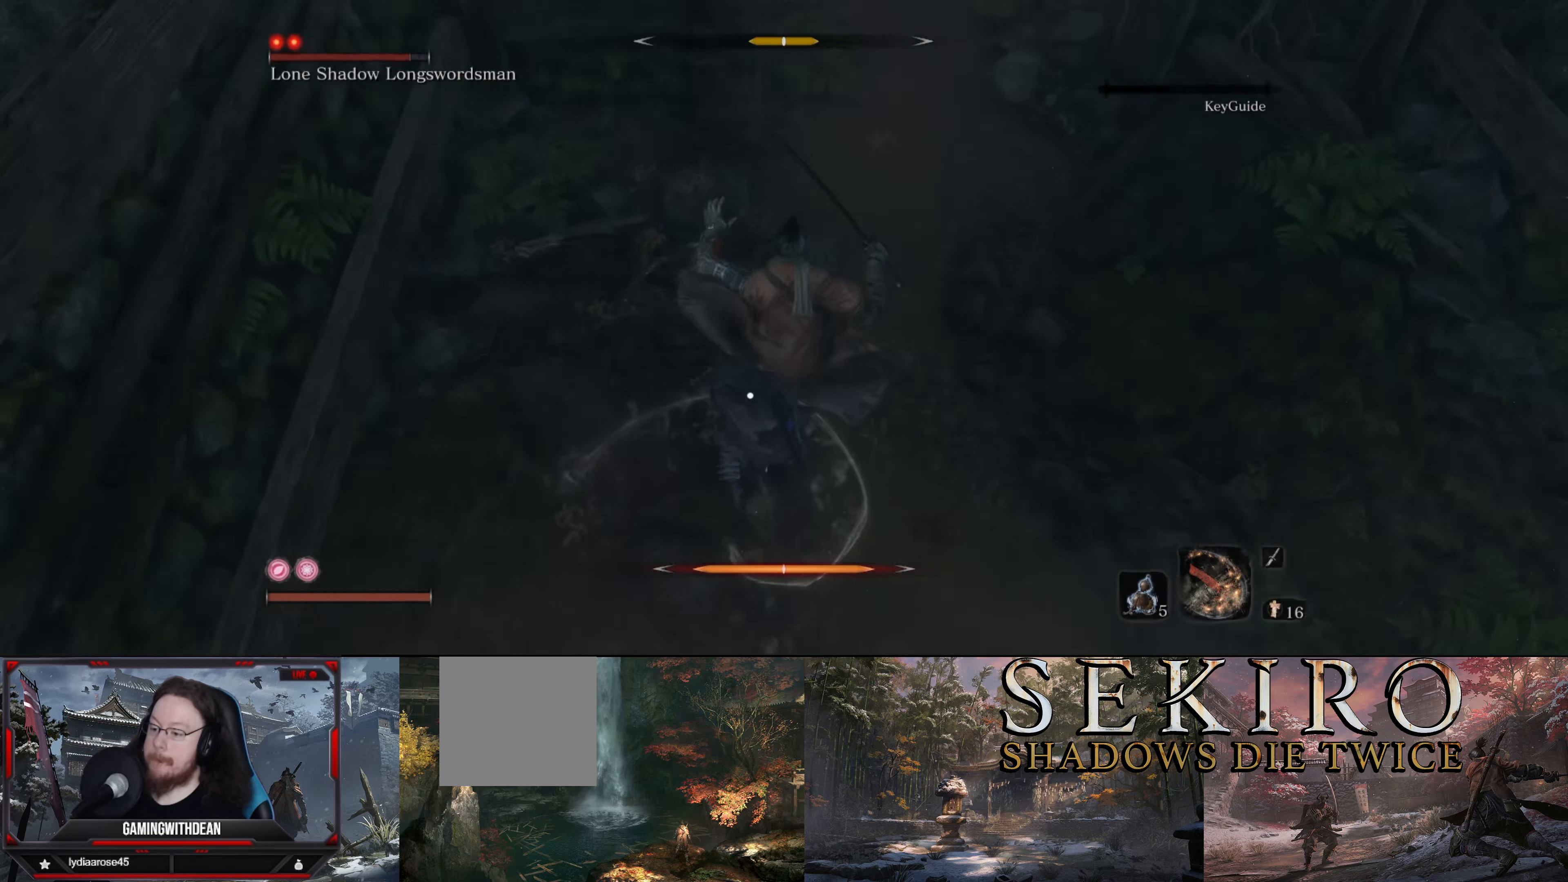
{"buttons": [], "left_stick": "up", "right_stick": "center", "events": [[17, "A", "up"], [83, "A", "down"], [150, "left_stick", "center"], [167, "A", "up"], [200, "A", "down"], [333, "A", "up"], [367, "A", "down"], [417, "left_stick", "up"], [433, "A", "up"]]}
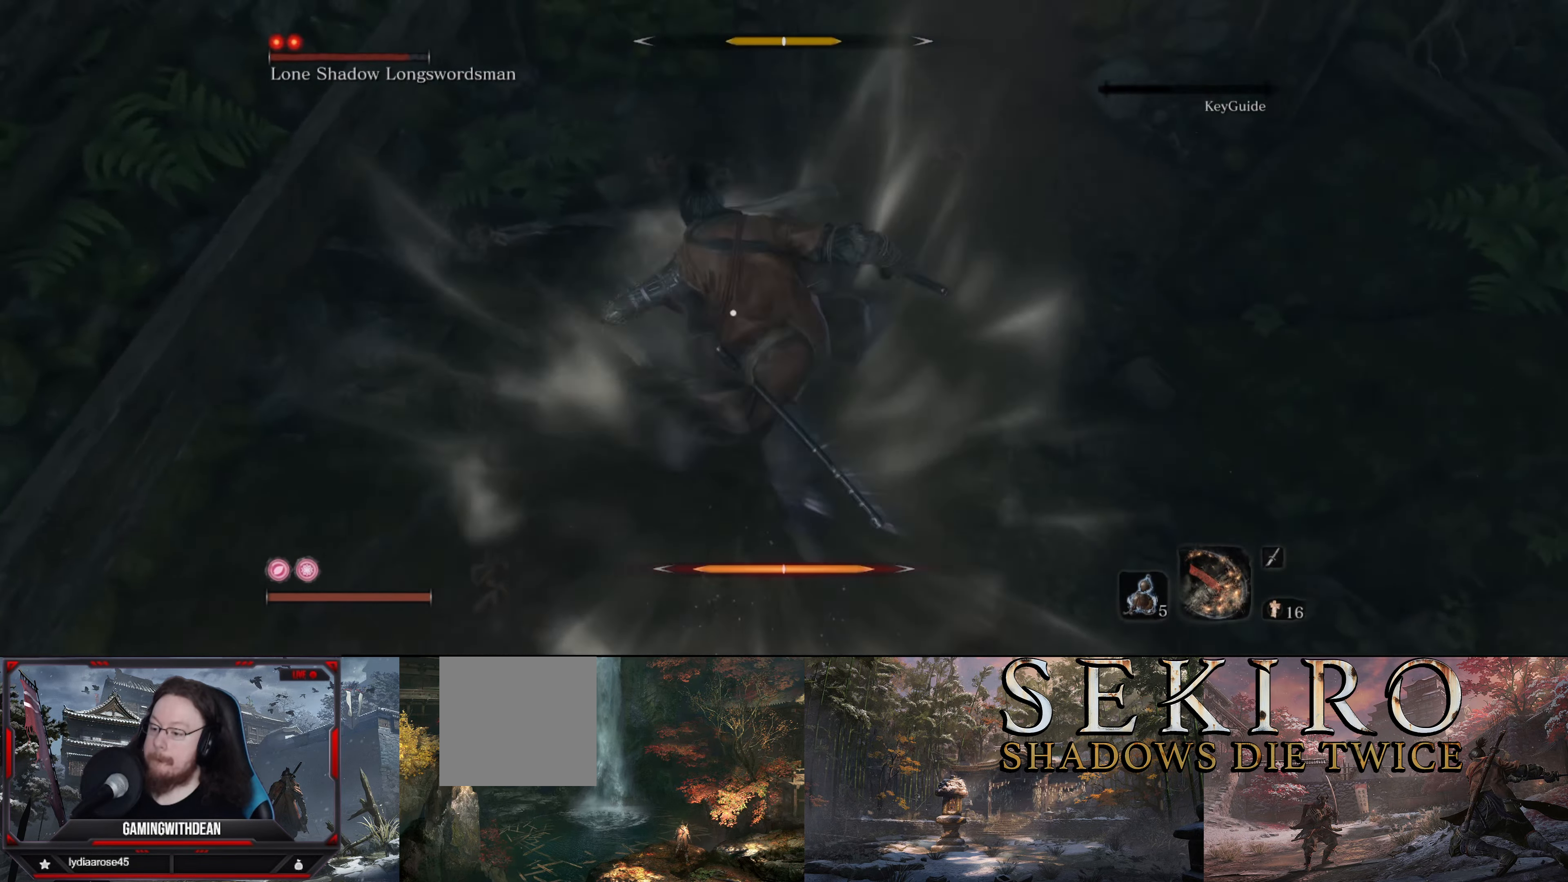
{"buttons": ["R1"], "left_stick": "up", "right_stick": "center", "events": [[17, "R1", "down"], [133, "R1", "up"], [200, "R1", "down"], [300, "R1", "up"], [317, "R1", "down"], [450, "R1", "up"], [500, "R1", "down"]]}
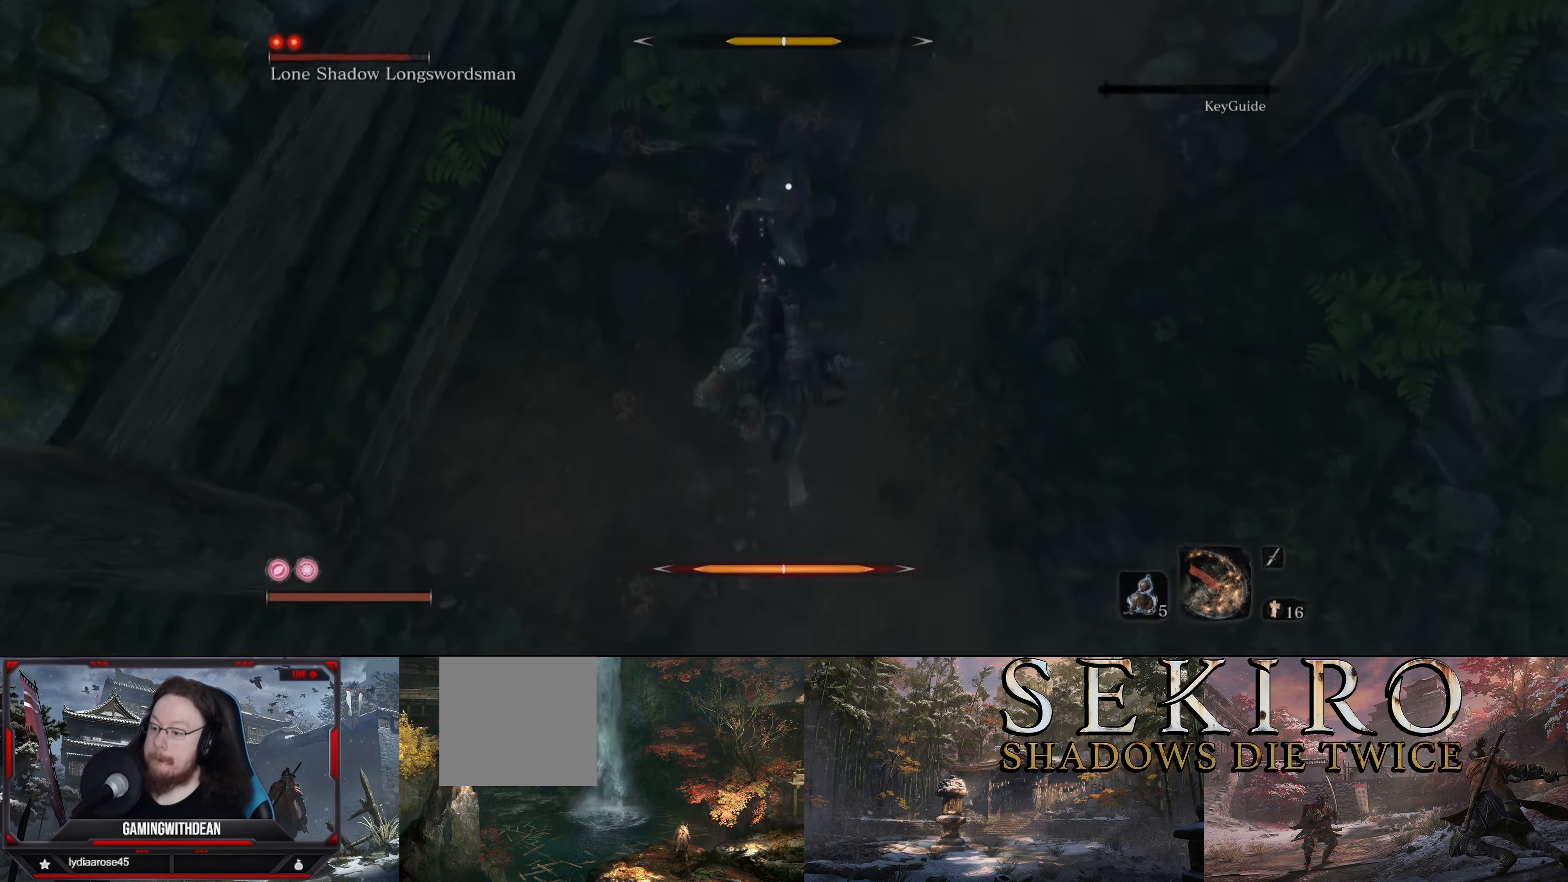
{"buttons": [], "left_stick": "up", "right_stick": "center", "events": [[100, "R1", "up"], [133, "R1", "down"], [217, "R1", "up"], [283, "R1", "down"], [367, "R1", "up"], [433, "R1", "down"], [500, "R1", "up"]]}
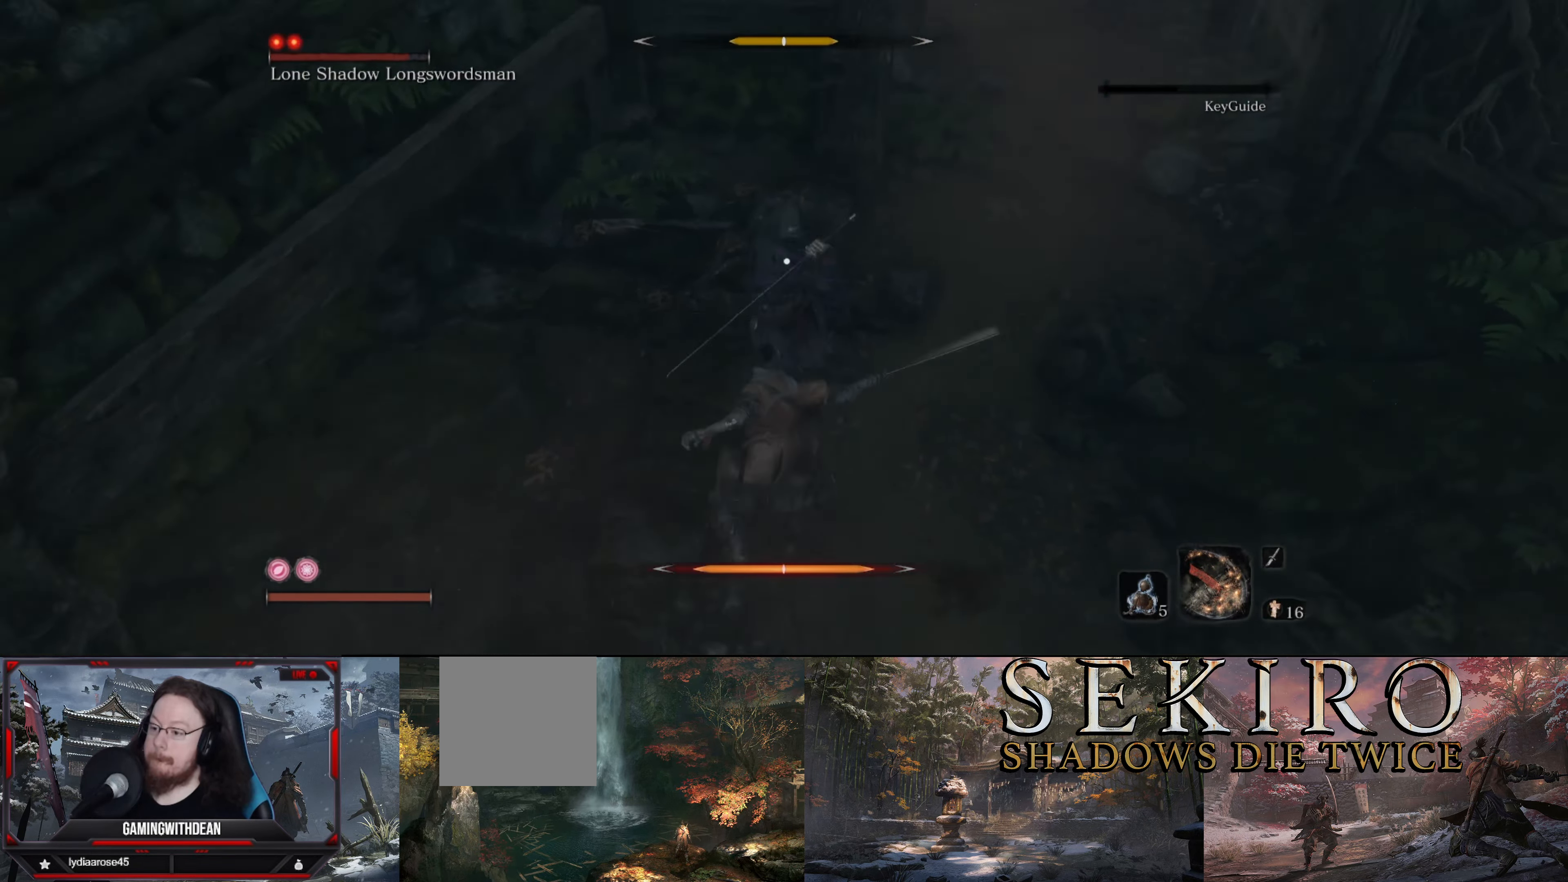
{"buttons": [], "left_stick": "center", "right_stick": "center", "events": [[67, "R1", "down"], [83, "left_stick", "center"], [150, "R1", "up"], [217, "R1", "down"], [433, "R1", "up"]]}
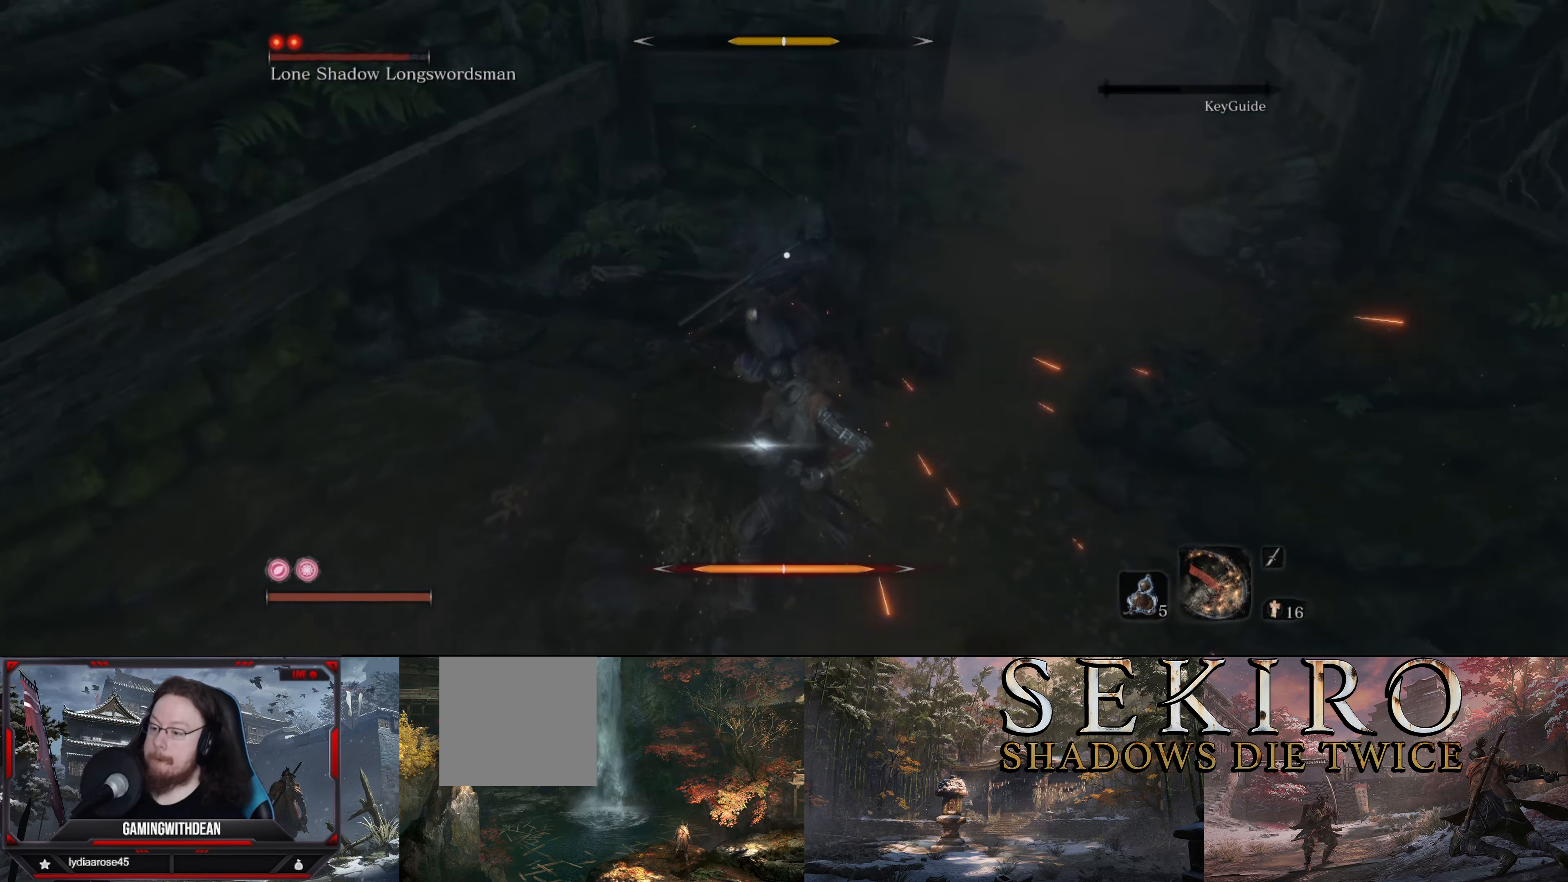
{"buttons": ["L1"], "left_stick": "down-left", "right_stick": "center", "events": [[50, "L1", "down"], [183, "L1", "up"], [200, "left_stick", "down"], [250, "L1", "down"], [250, "left_stick", "down-left"], [367, "L1", "up"], [417, "L1", "down"]]}
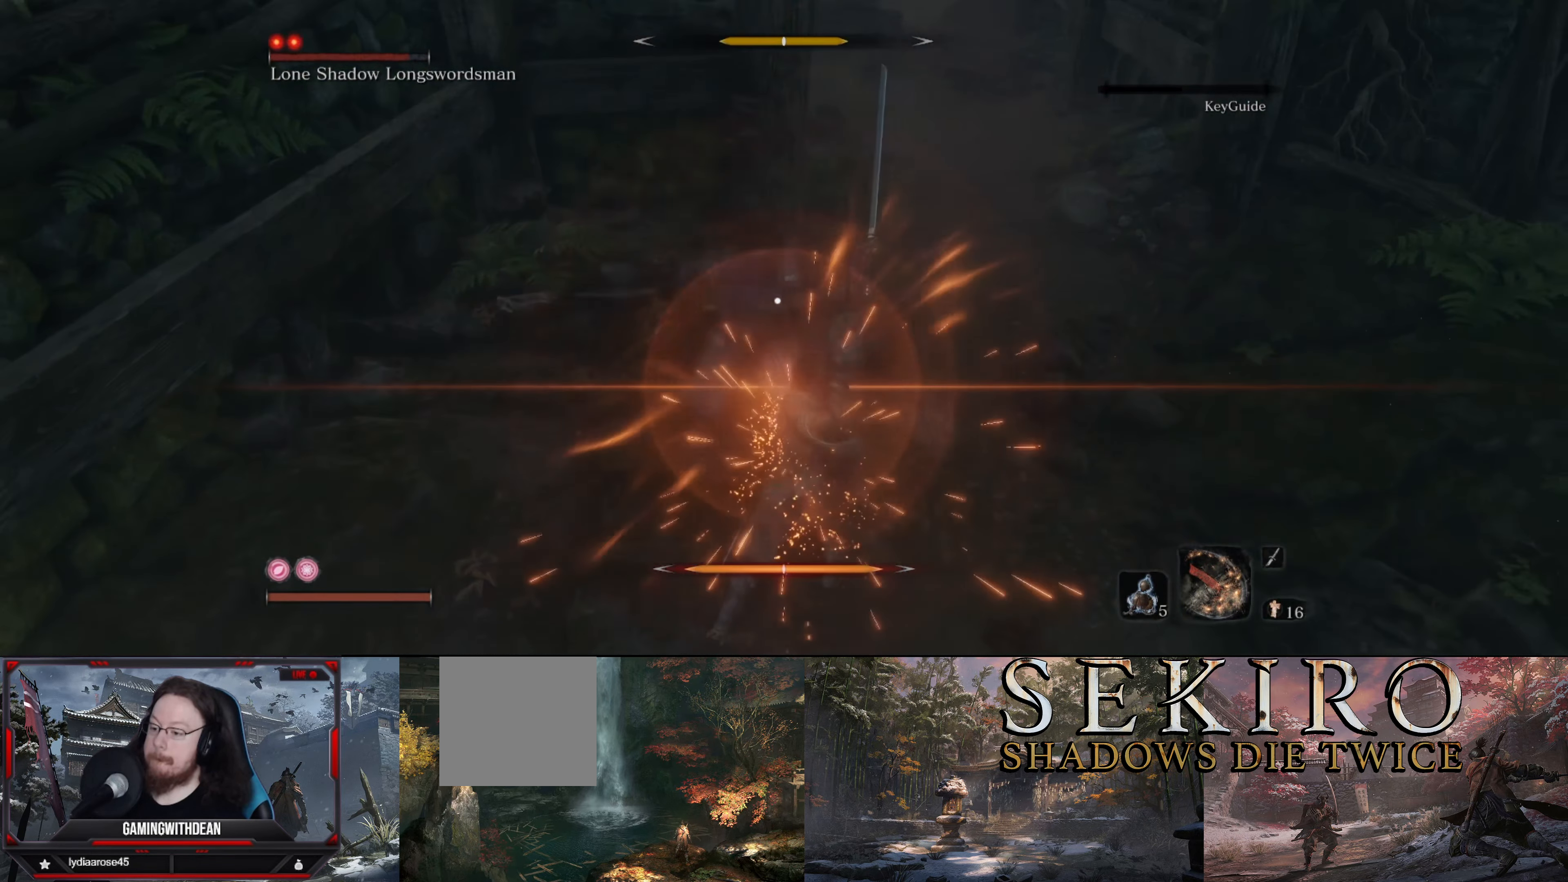
{"buttons": [], "left_stick": "down", "right_stick": "center", "events": [[200, "L1", "up"], [317, "L1", "down"], [434, "left_stick", "down"], [450, "L1", "up"]]}
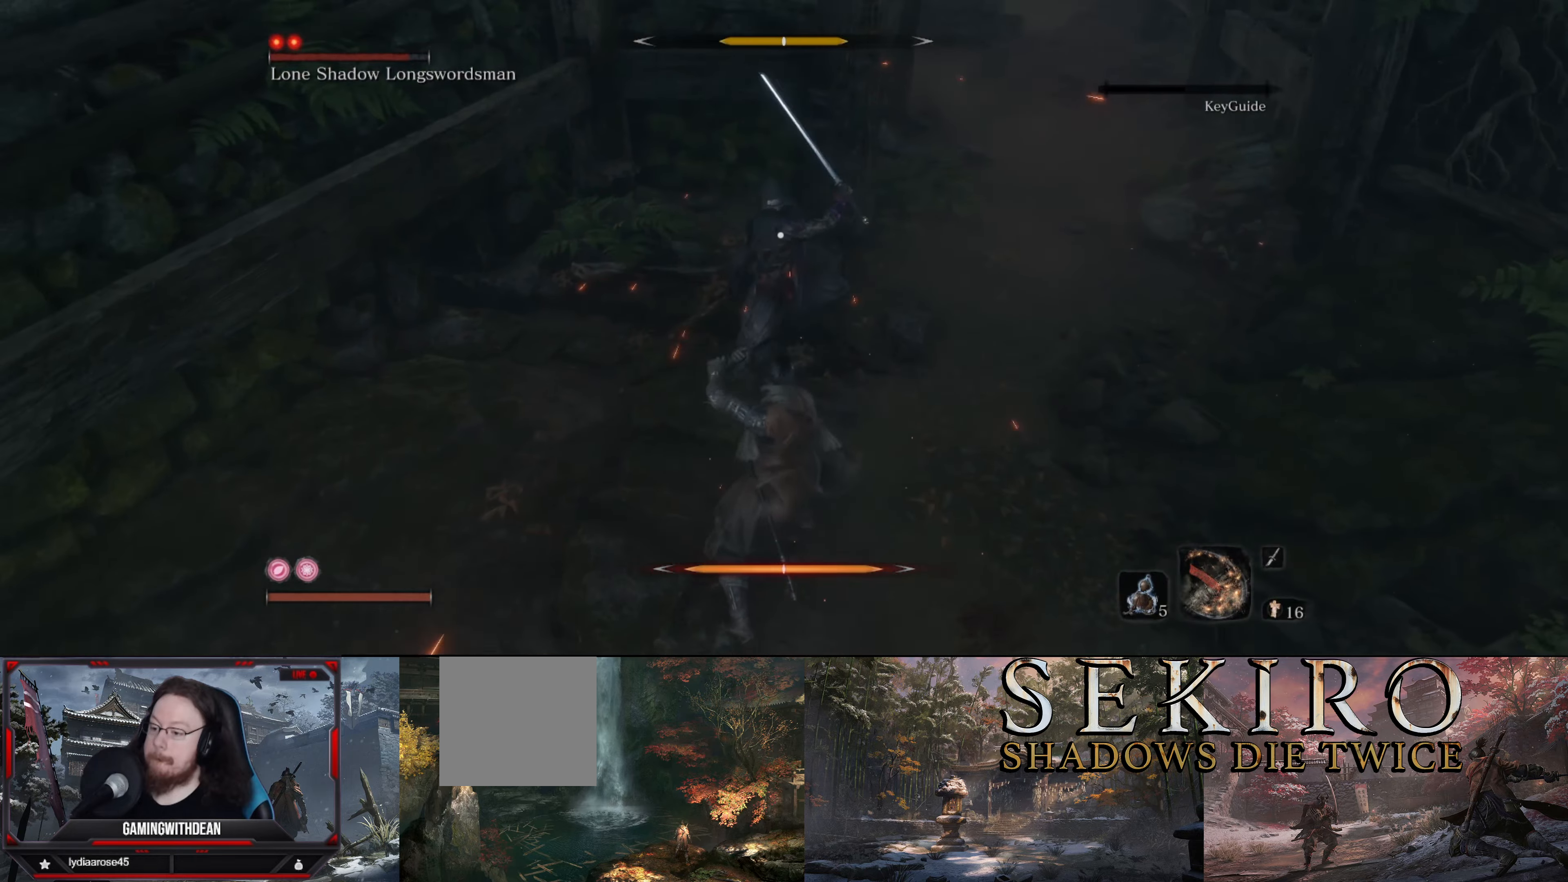
{"buttons": [], "left_stick": "center", "right_stick": "center", "events": [[34, "left_stick", "center"], [150, "R1", "down"], [250, "R1", "up"], [367, "L1", "down"], [484, "L1", "up"]]}
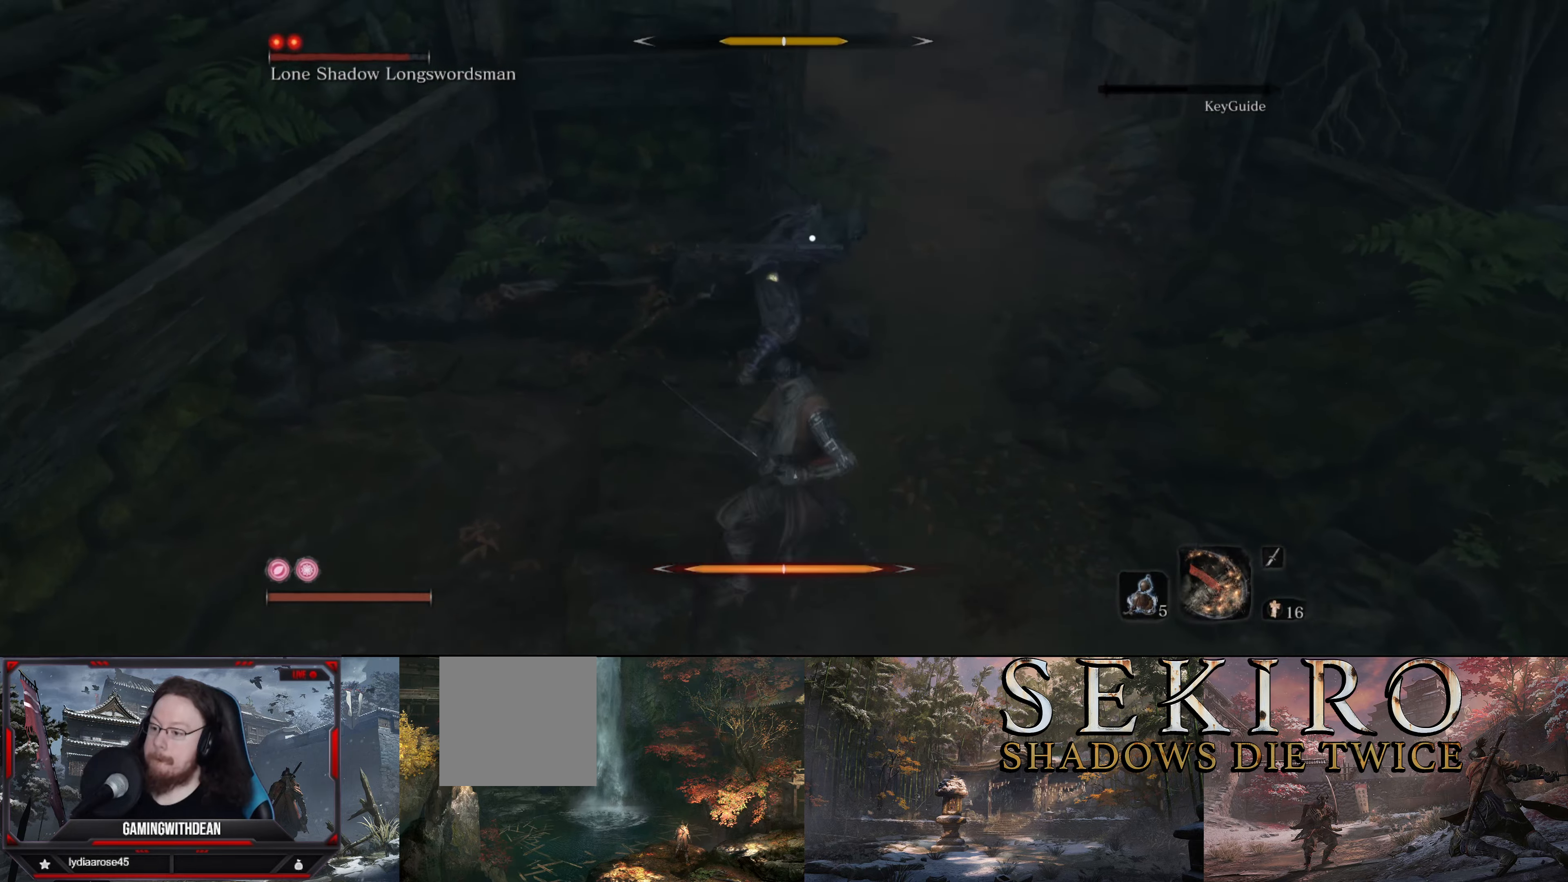
{"buttons": ["L1"], "left_stick": "down", "right_stick": "center", "events": [[17, "left_stick", "down"], [84, "L1", "down"], [150, "L1", "up"], [234, "L1", "down"]]}
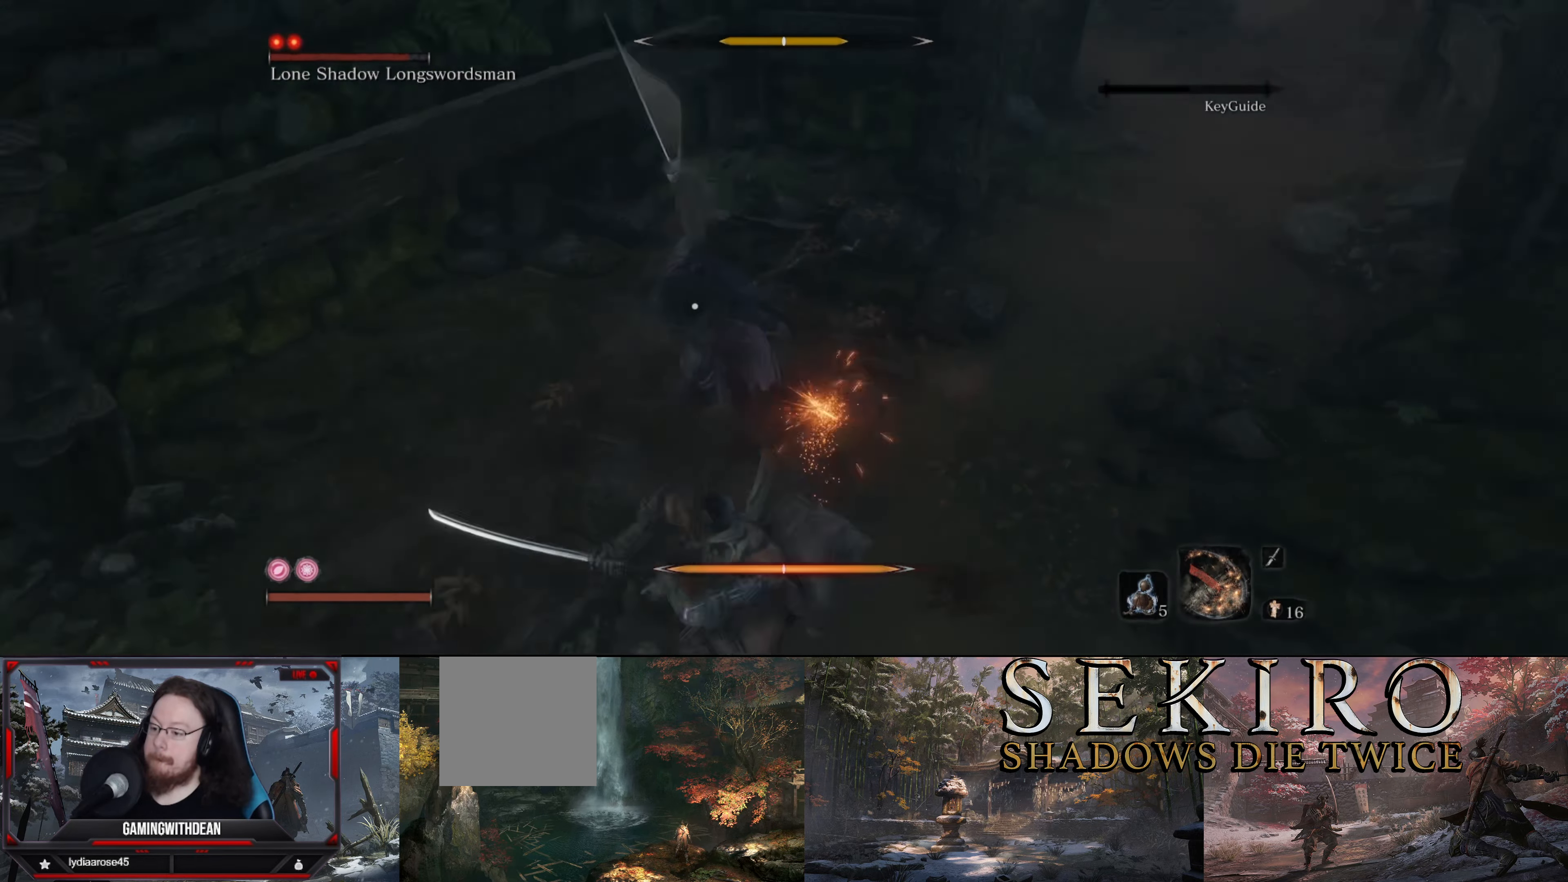
{"buttons": ["R1"], "left_stick": "up", "right_stick": "center", "events": [[117, "L1", "up"], [234, "left_stick", "center"], [300, "left_stick", "up"], [500, "R1", "down"]]}
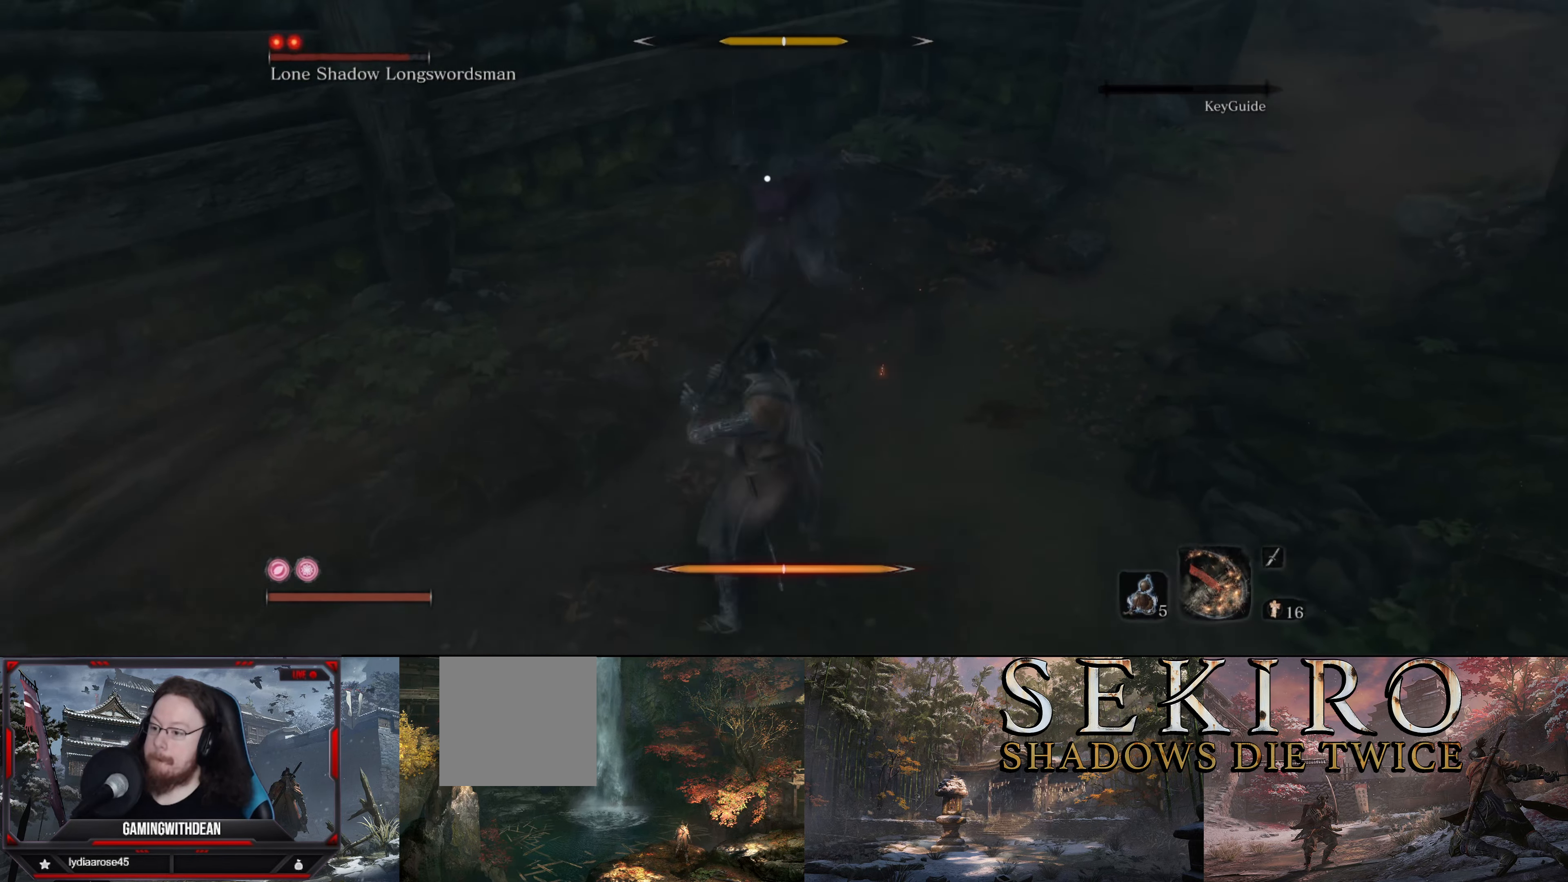
{"buttons": [], "left_stick": "down", "right_stick": "center", "events": [[150, "R1", "up"], [150, "left_stick", "center"], [200, "L1", "down"], [284, "left_stick", "down"], [500, "L1", "up"]]}
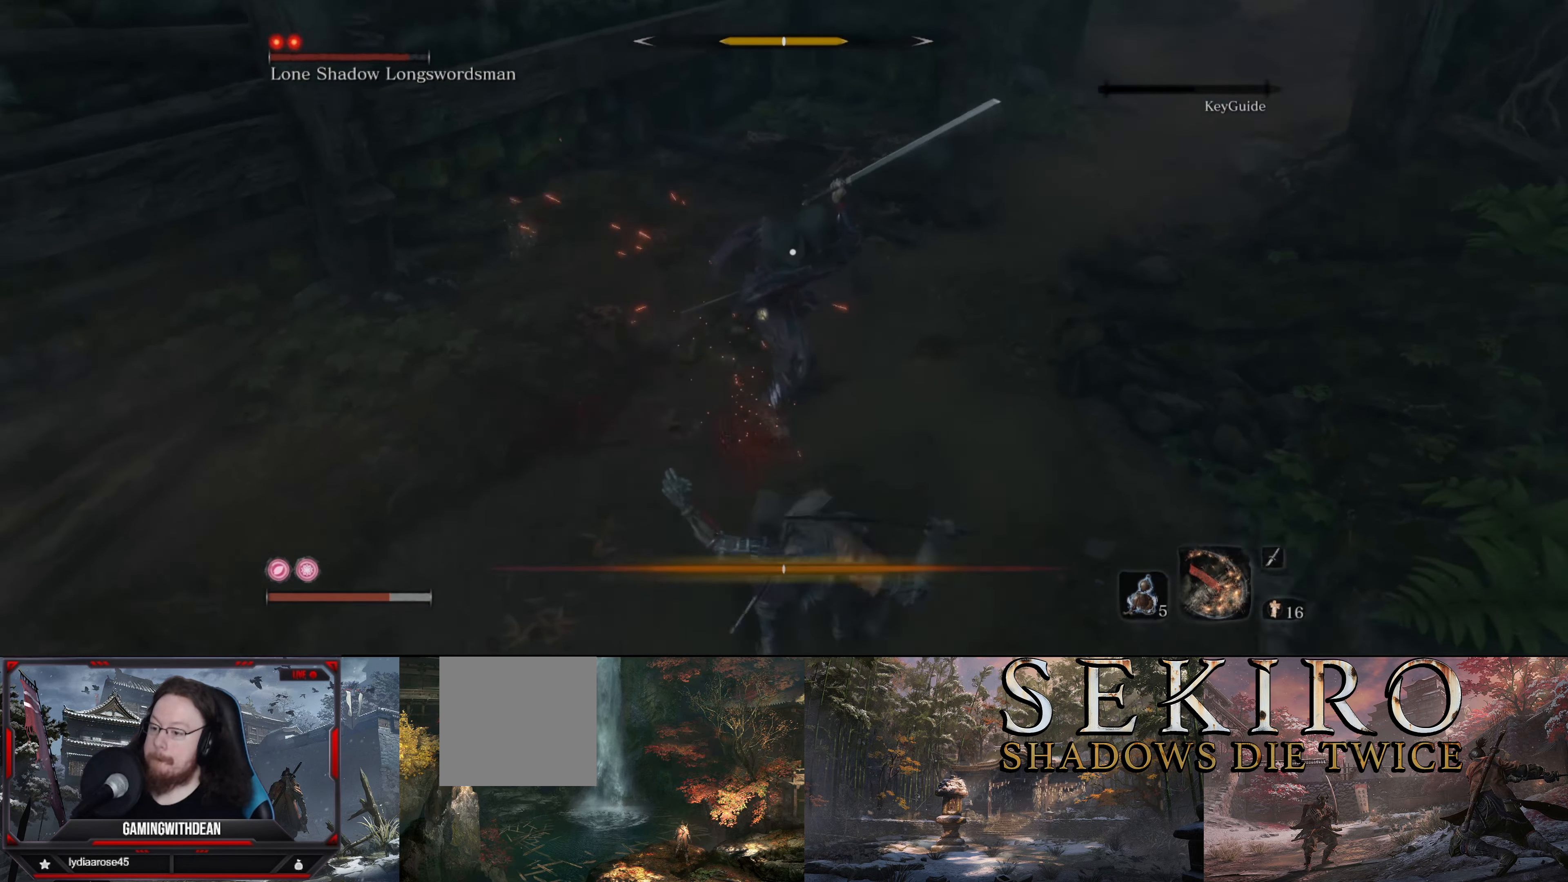
{"buttons": [], "left_stick": "up-right", "right_stick": "center", "events": [[34, "L1", "down"], [34, "left_stick", "down-left"], [167, "L1", "up"], [250, "left_stick", "center"], [417, "left_stick", "up-right"]]}
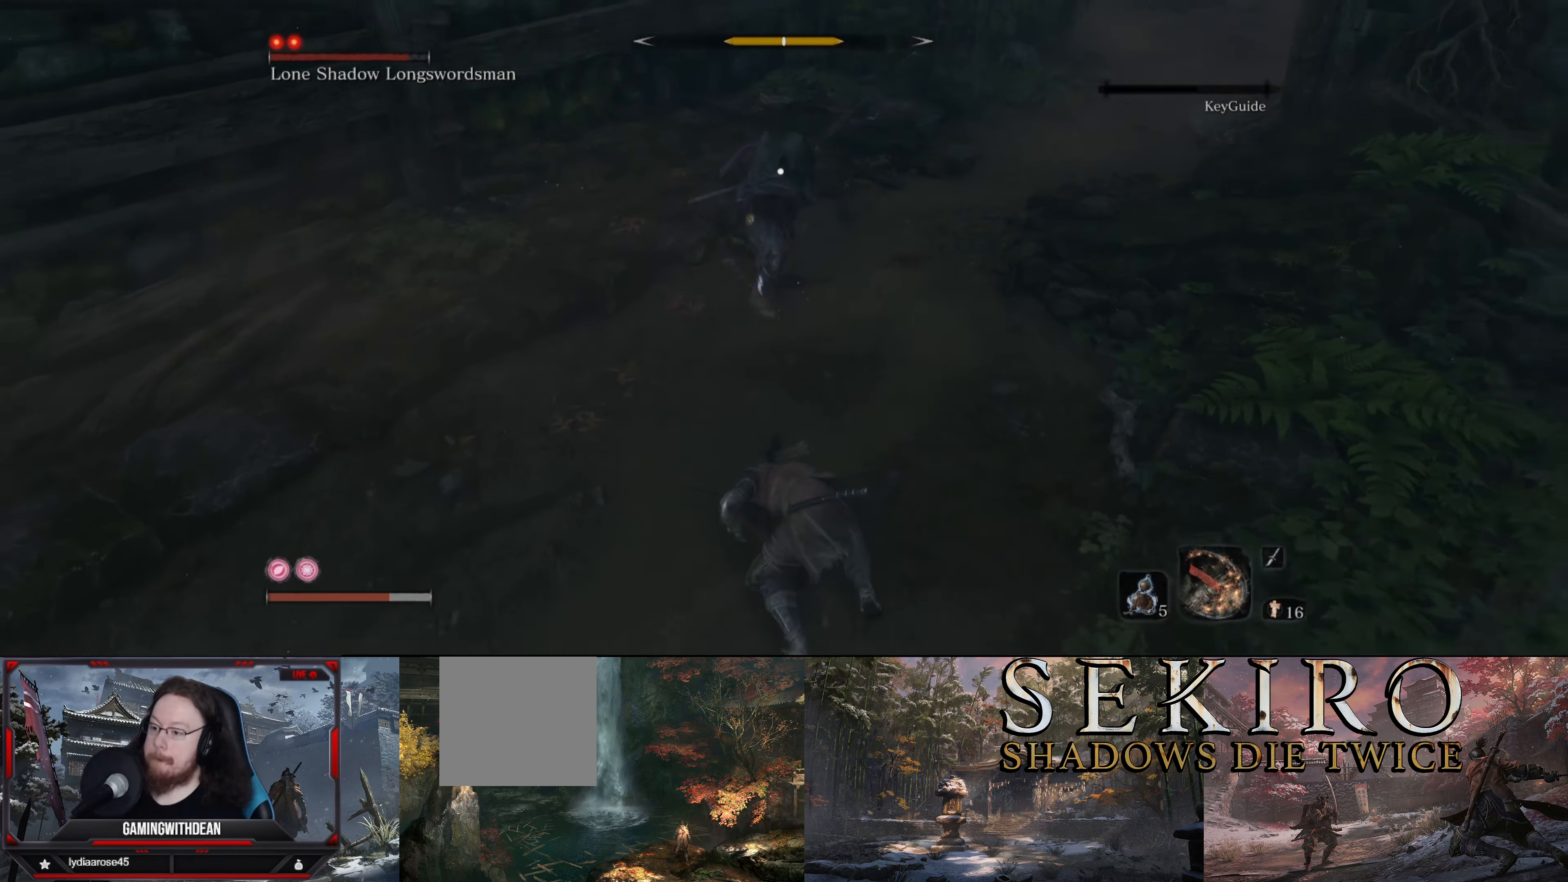
{"buttons": [], "left_stick": "up", "right_stick": "center", "events": [[84, "B", "down"], [100, "left_stick", "up"], [167, "B", "up"]]}
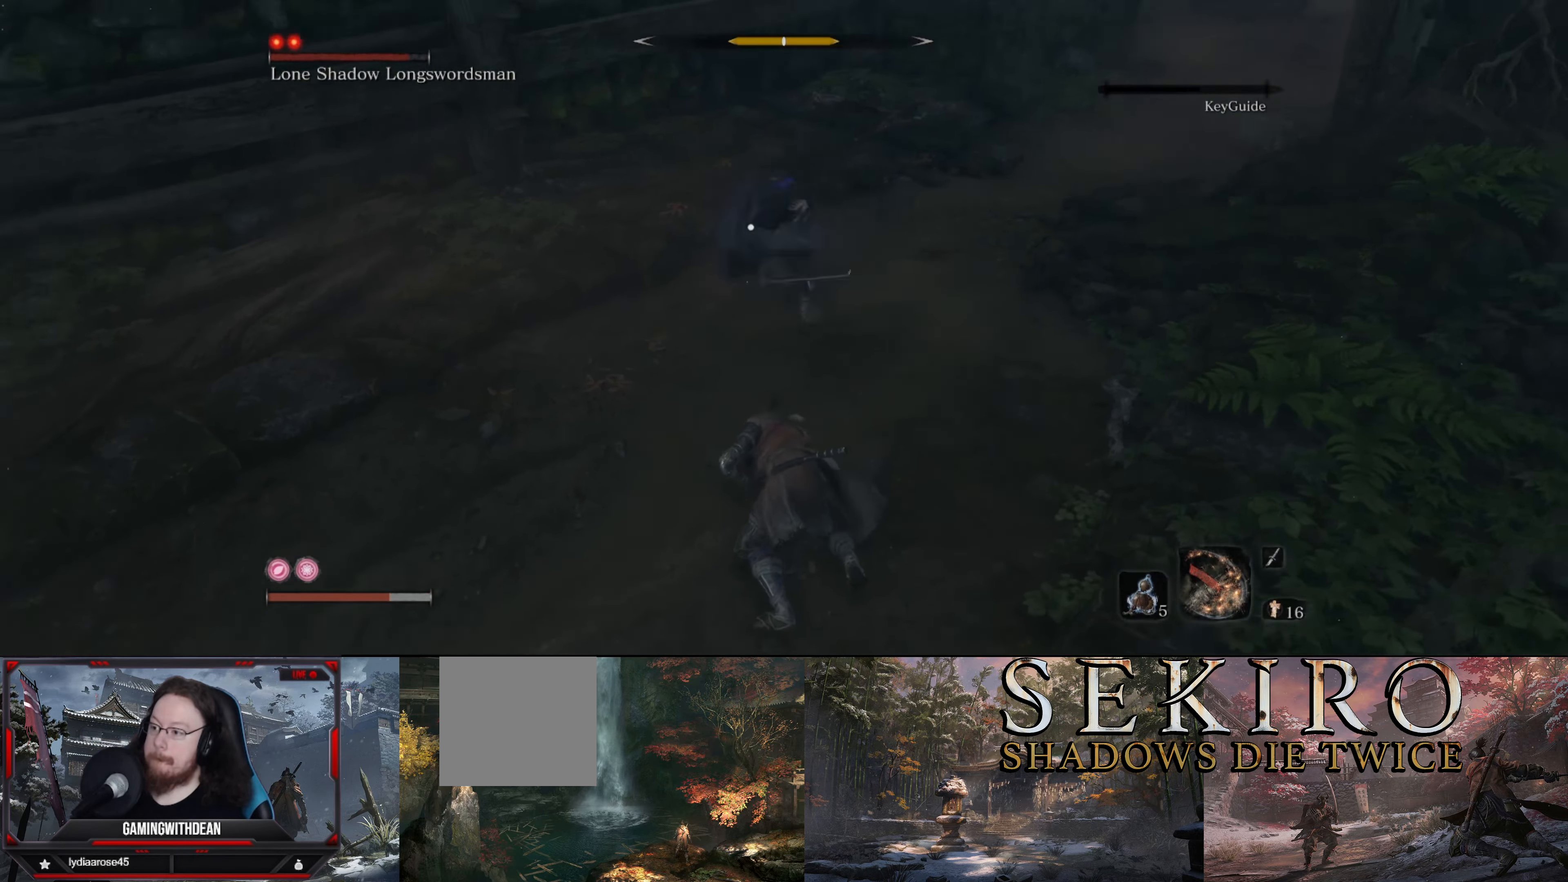
{"buttons": [], "left_stick": "up", "right_stick": "center", "events": [[84, "L1", "down"], [350, "L1", "up"]]}
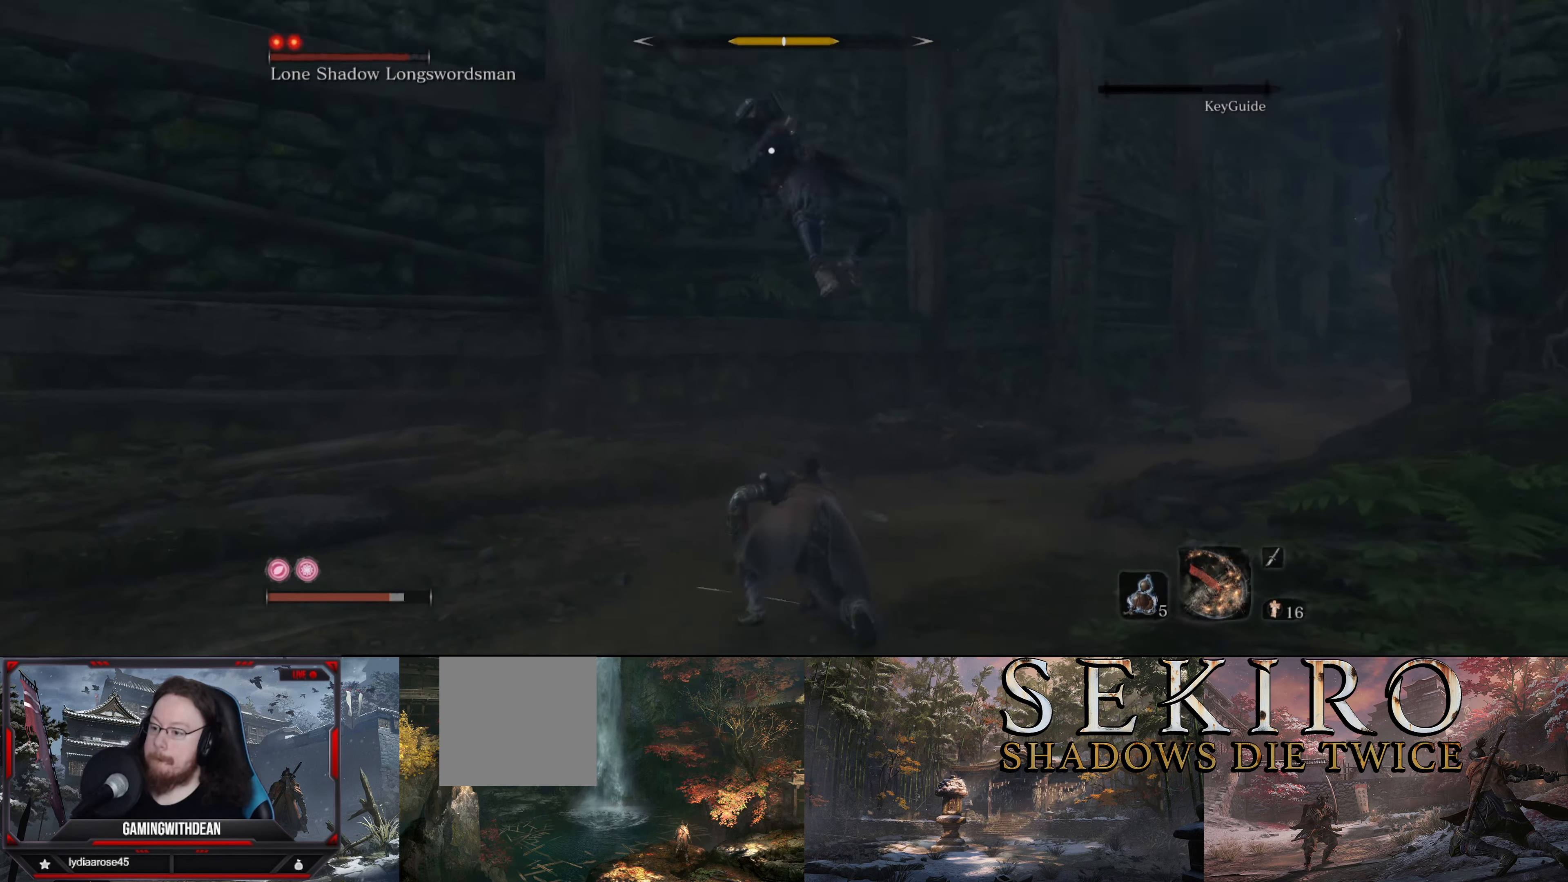
{"buttons": ["L1"], "left_stick": "up-right", "right_stick": "center", "events": [[100, "L1", "down"], [134, "left_stick", "up-right"]]}